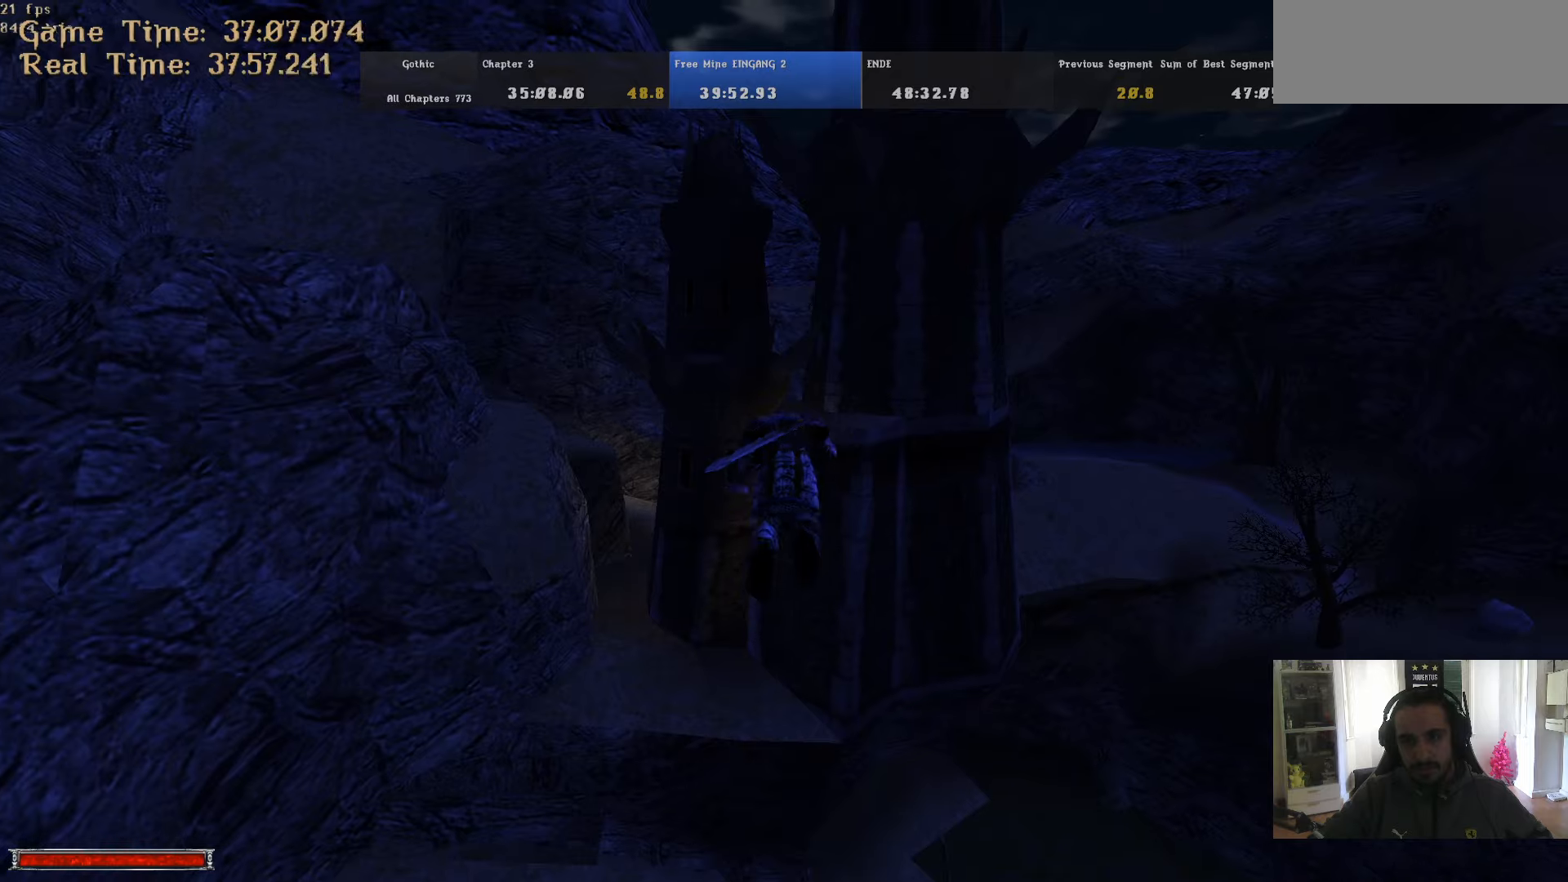
Gameplay with keyboard and mouse; each line is a JSON object with the keys and mouse buttons held at the frame after it. "events" lists presses ("down") and releases ("up") of ".", "/", "0", "1", "2", "3", "4", "5", "6", "7", "8", "9", "a", "alt_r", "b", "backslash", "backspace", "c", "caps_lock", "comma", "ctrl_l", "ctrl_r", "d", "down", "e", "equals", "escape", "f", "f1", "f10", "f11", "f12", "f2", "f3", "f4", "f5", "f6", "f7", "f8", "f9", "g", "h", "i", "j", "k", "l", "lbracket", "left", "m", "minus", "n", "num0", "num1", "num2", "num3", "num4", "num5", "num6", "num7", "num8", "num9", "o", "p", "q", "quote", "r", "rbracket", "return", "right", "s", "semicolon", "shift_l", "shift_r", "space", "super", "t", "tab", "tilde", "u", "up", "v", "w", "x", "y", "z", "mouse_left" and "mouse_right" between this image and that frame as [ms after this image, input, new state], when the widget could be followed in between. "mouse_left", "mouse_right" = the "left", "right" buttons of the "mouse" list. No other keys are recorded. Mouse movement is not recorded. Not read: alt_l.
{"keys": ["m", "w"], "mouse": [], "events": [[467, "m", "down"]]}
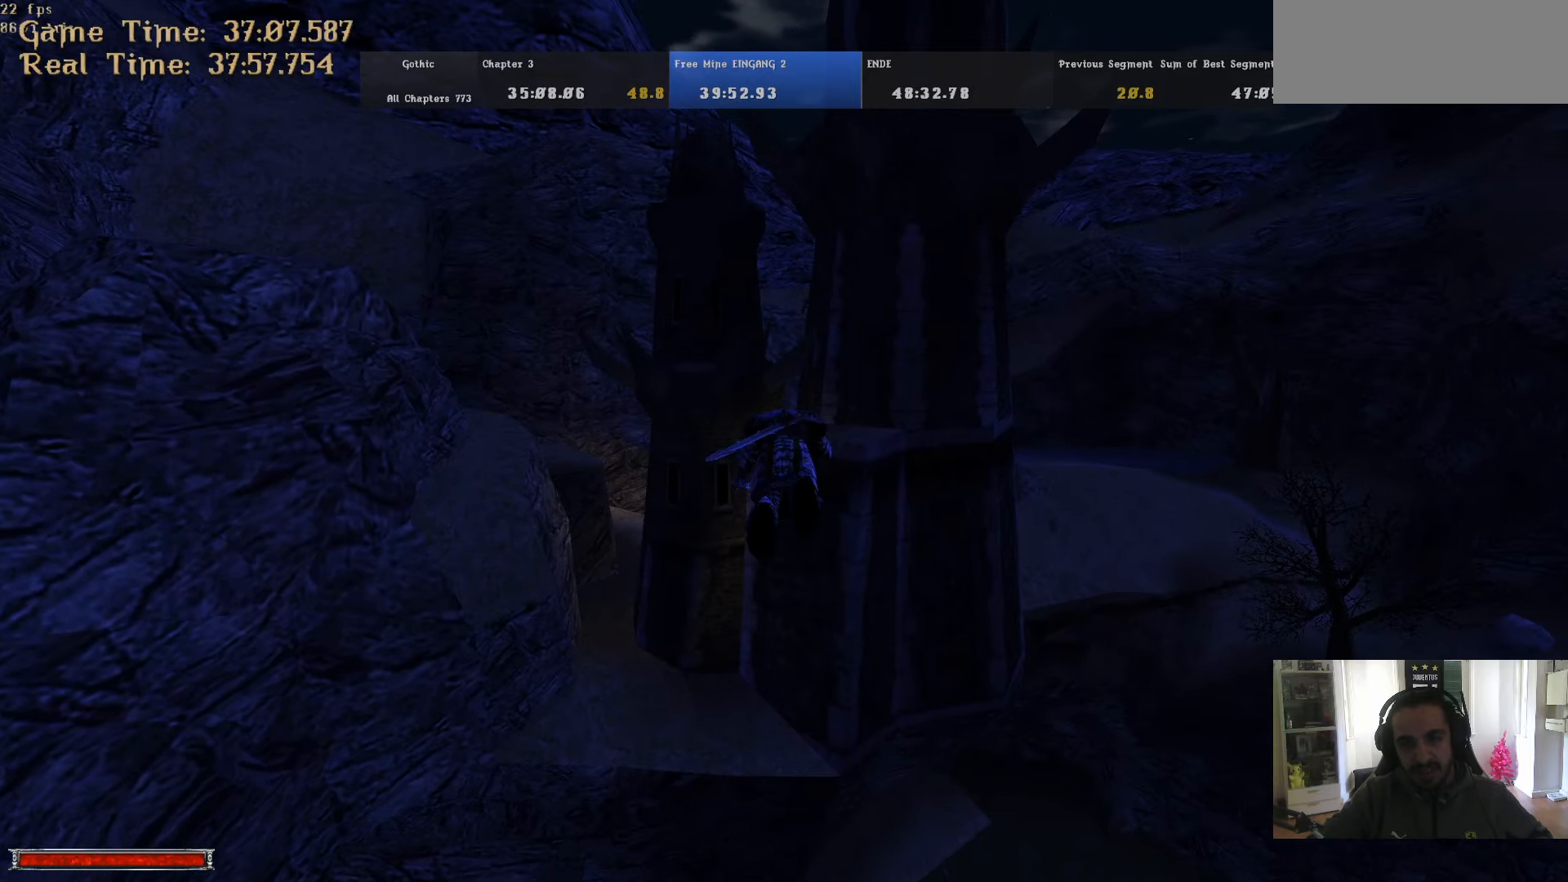
{"keys": ["w"], "mouse": [], "events": [[17, "m", "up"], [117, "d", "down"], [217, "d", "up"]]}
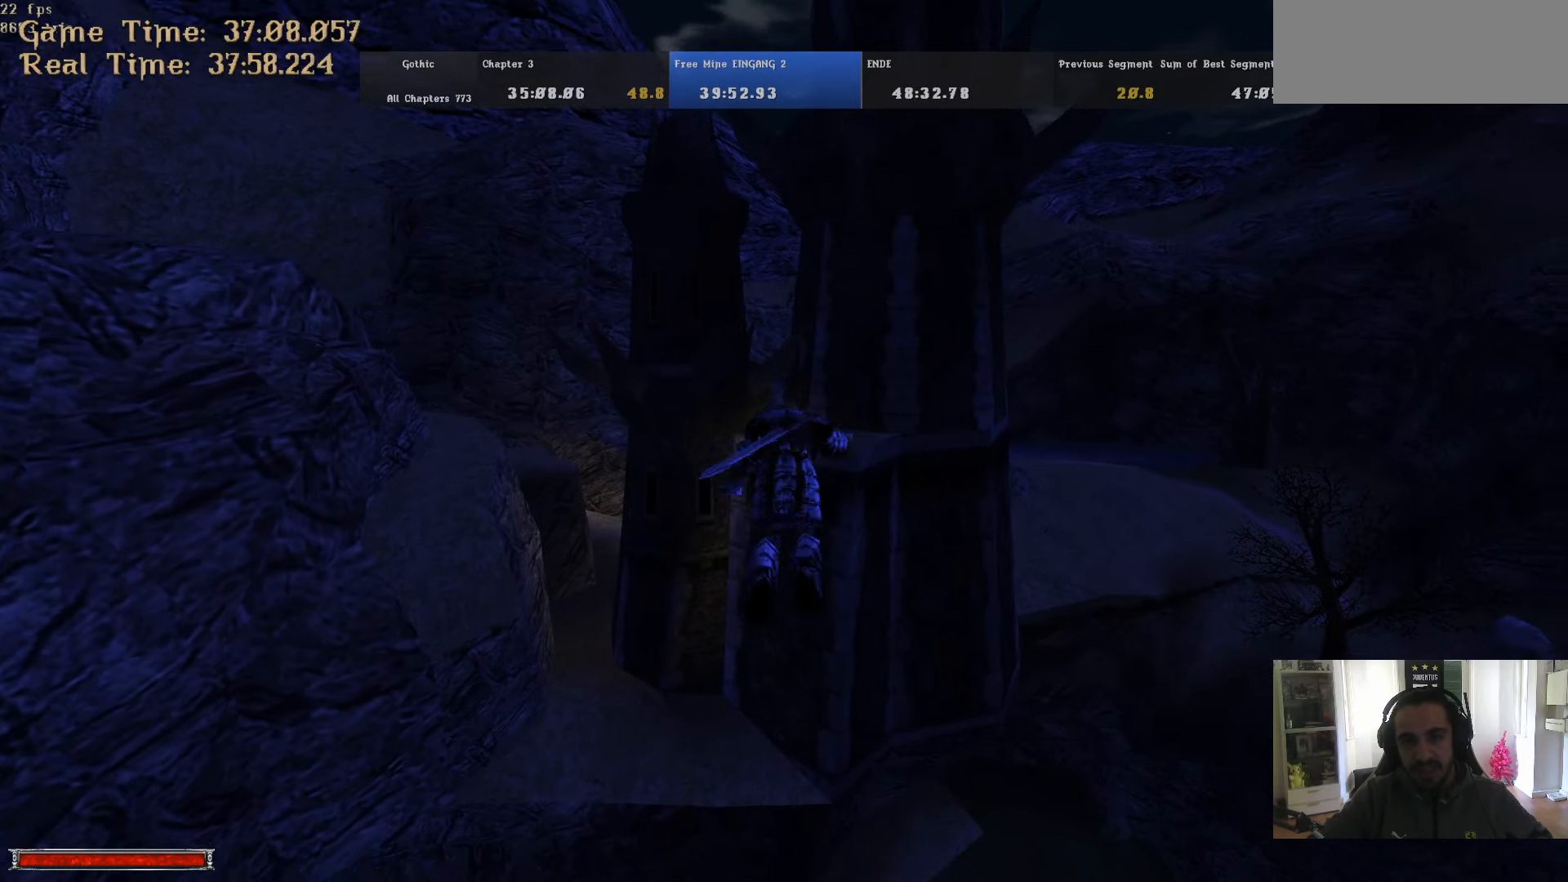
{"keys": ["w"], "mouse": [], "events": []}
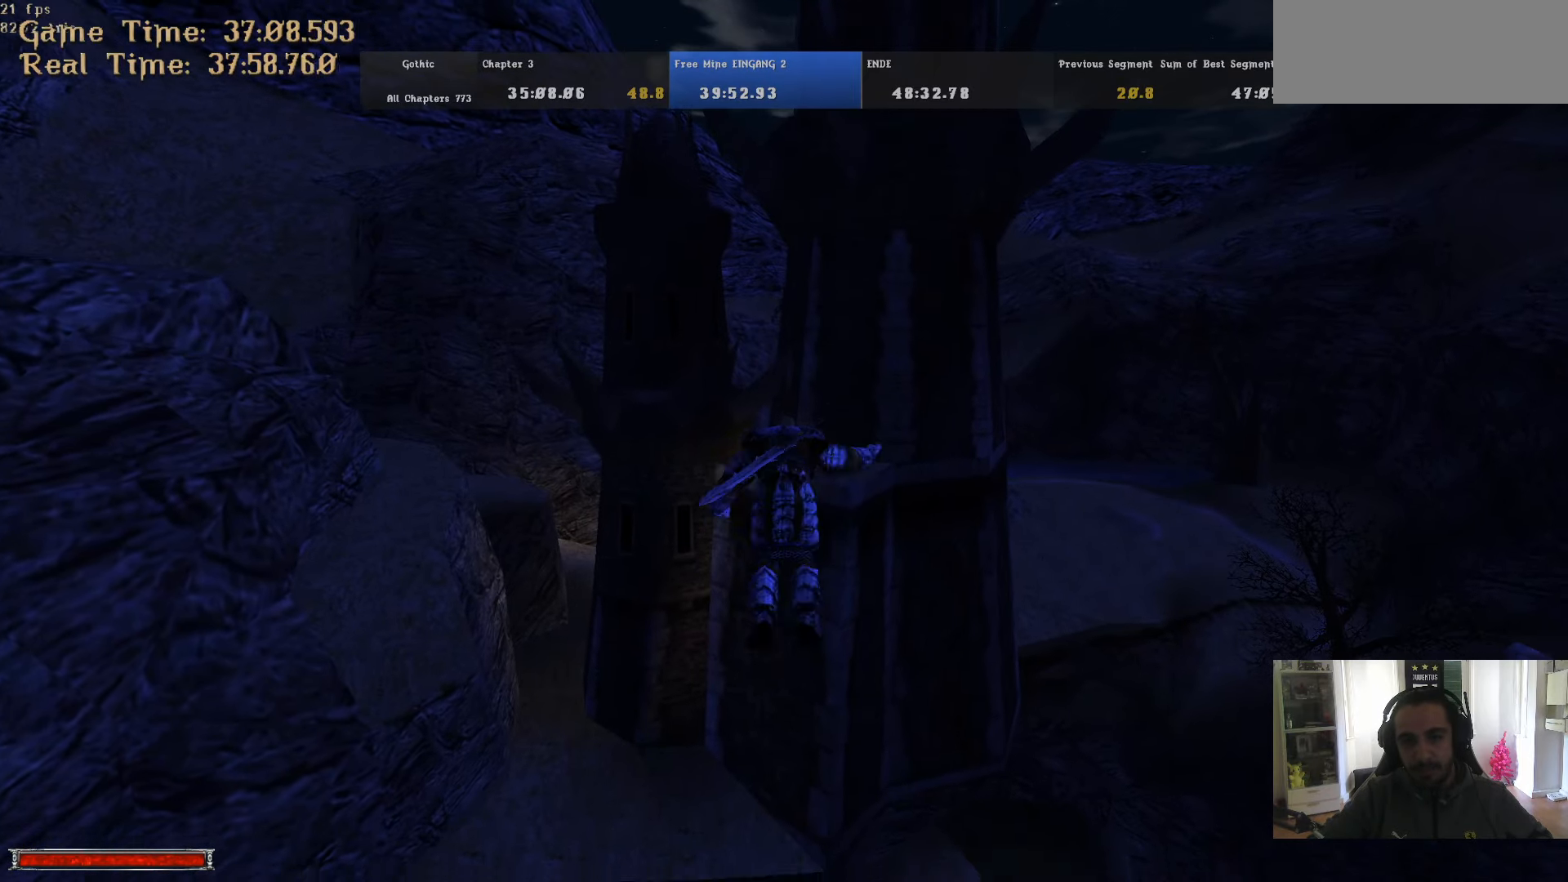
{"keys": ["w"], "mouse": [], "events": [[100, "m", "down"], [184, "m", "up"]]}
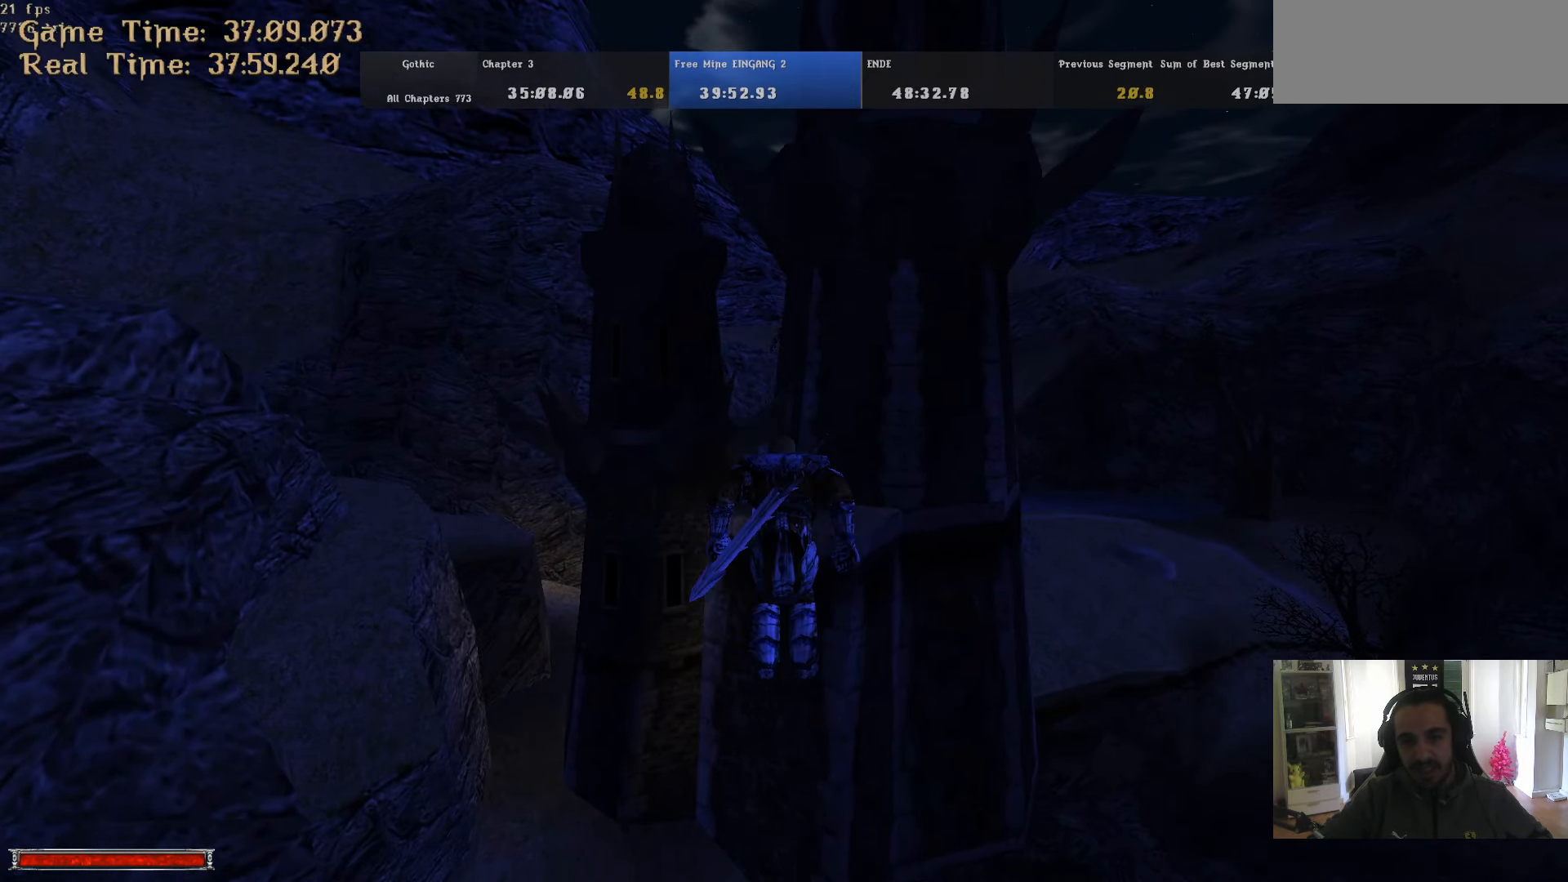
{"keys": ["w"], "mouse": [], "events": [[167, "m", "down"], [200, "m", "up"], [350, "d", "down"], [434, "d", "up"]]}
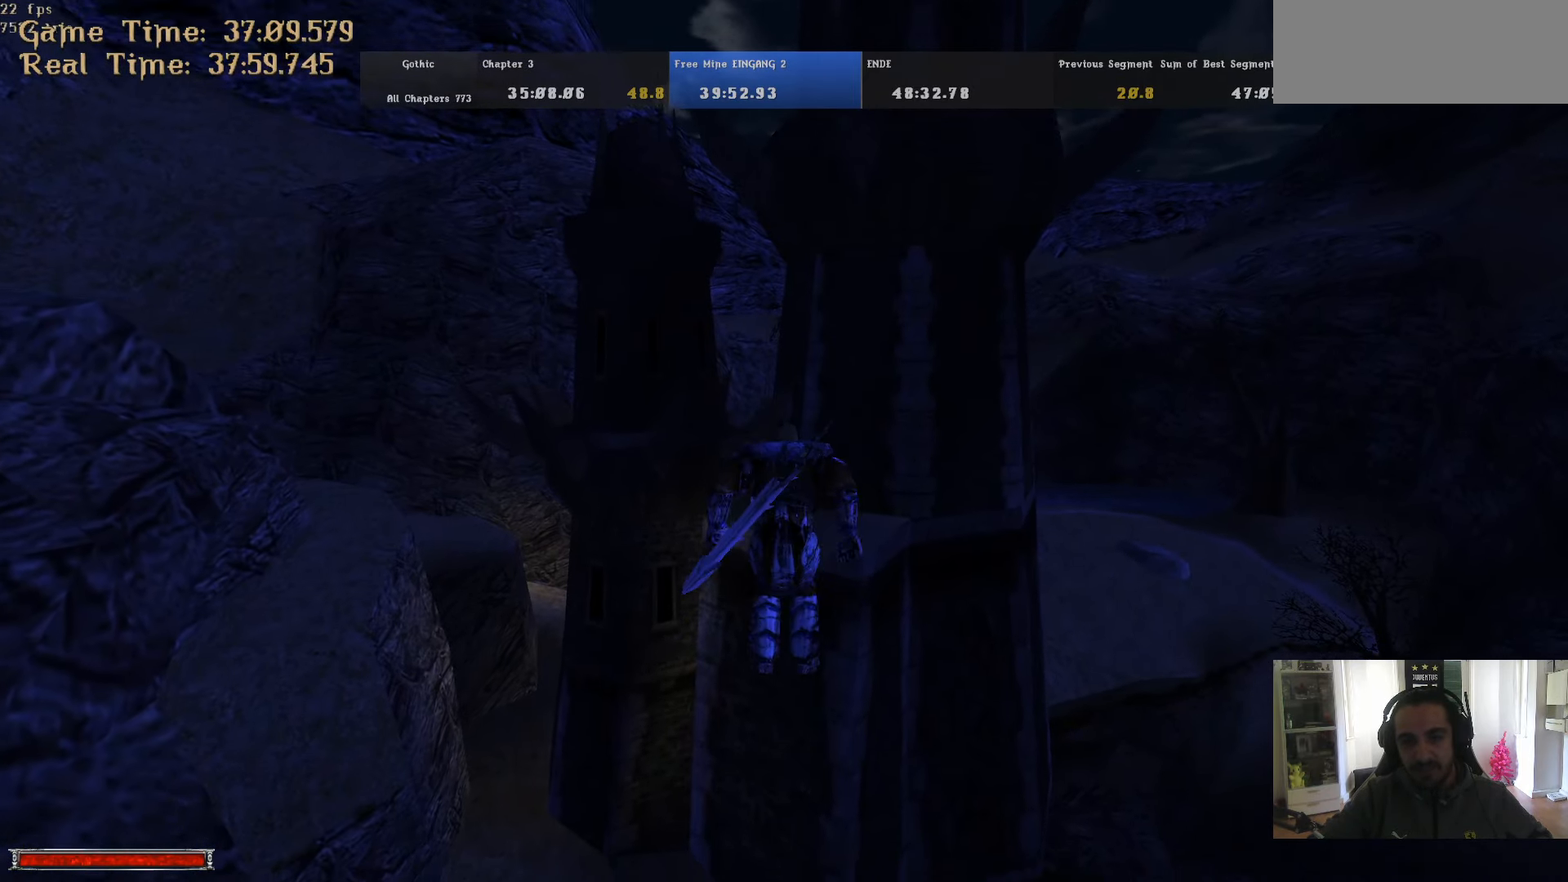
{"keys": ["w"], "mouse": [], "events": [[184, "m", "down"], [217, "m", "up"]]}
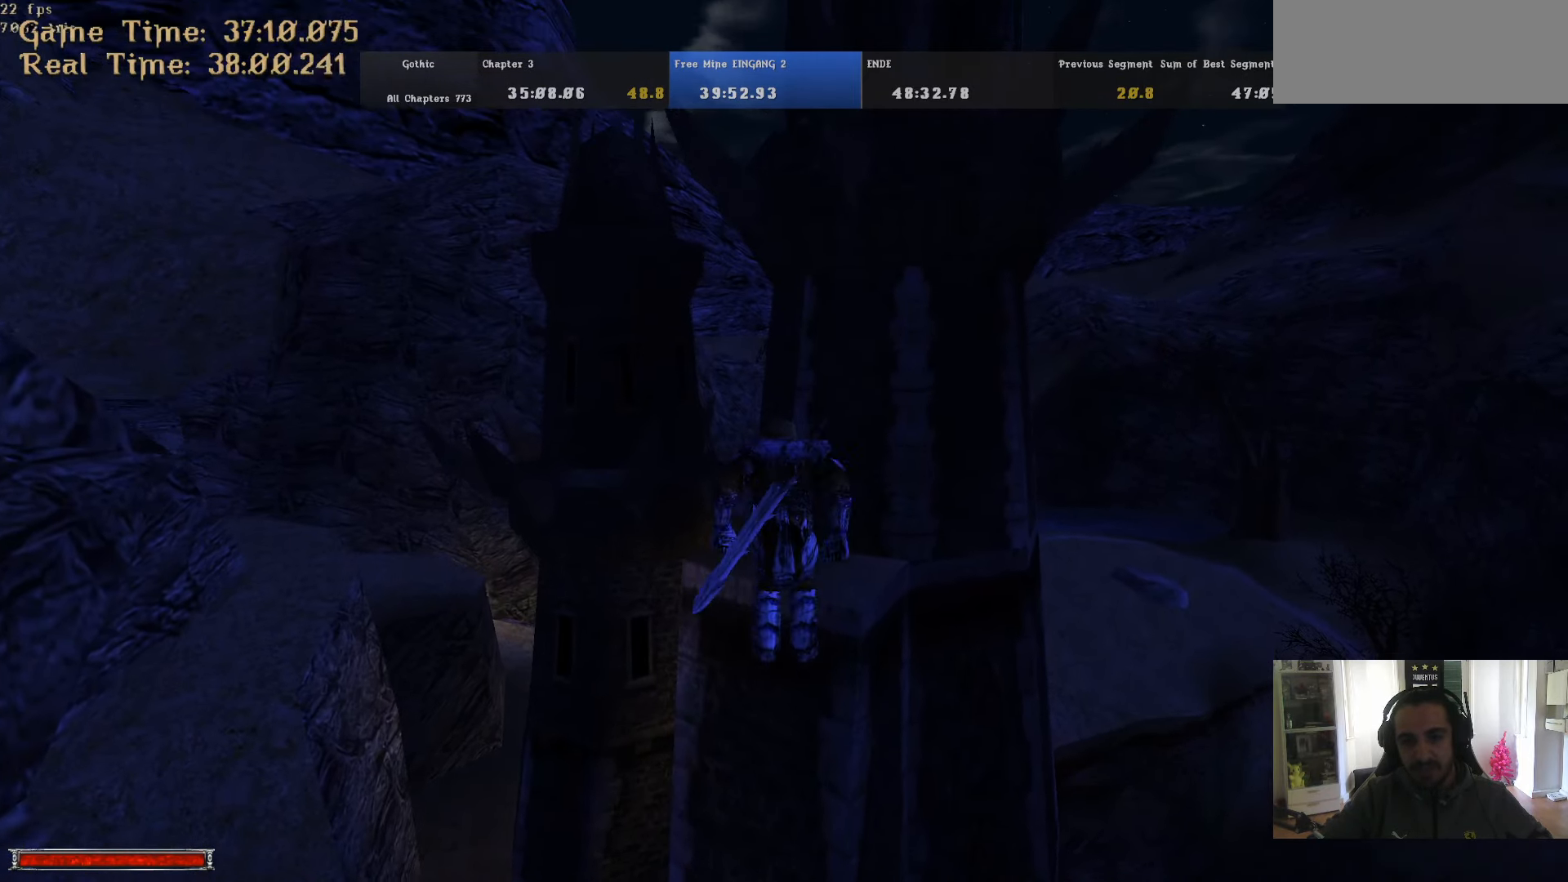
{"keys": ["w"], "mouse": [], "events": [[234, "m", "down"], [284, "m", "up"]]}
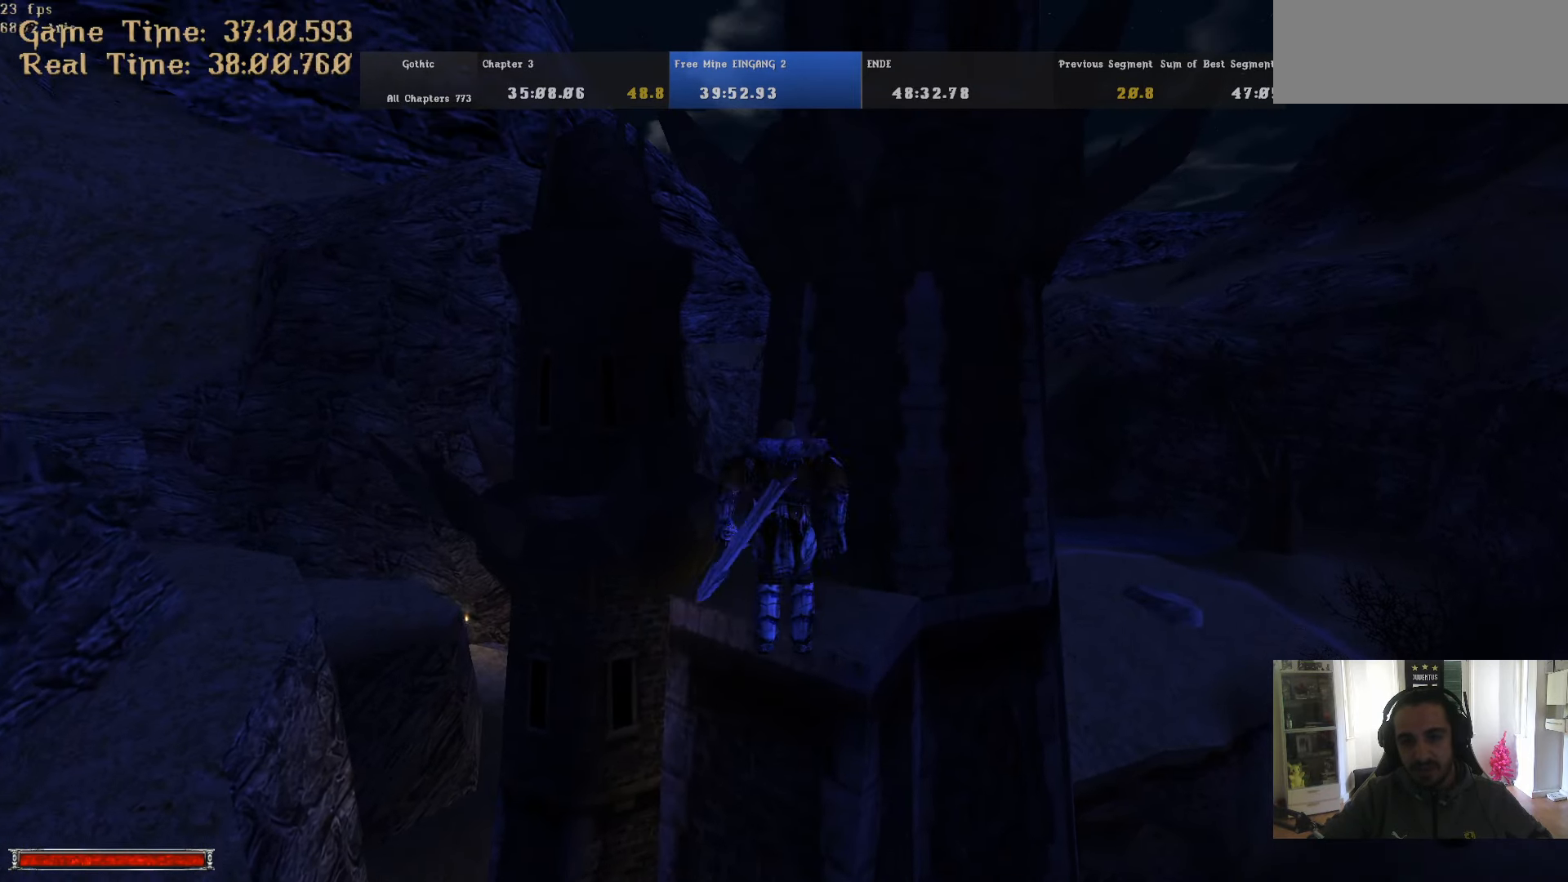
{"keys": ["w"], "mouse": [], "events": [[250, "m", "down"], [300, "m", "up"]]}
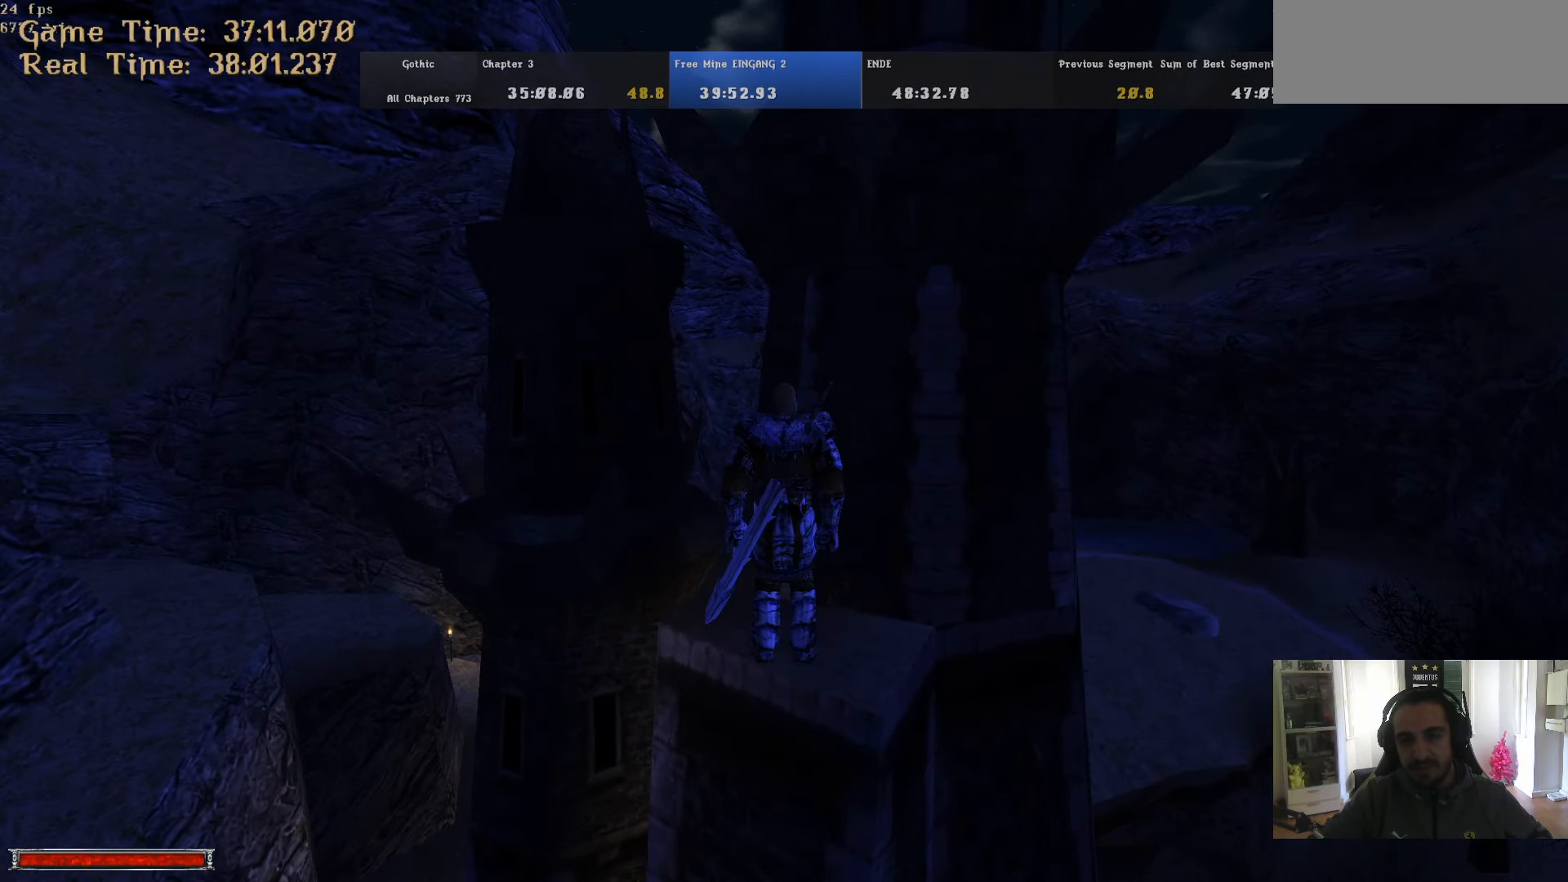
{"keys": ["w"], "mouse": [], "events": []}
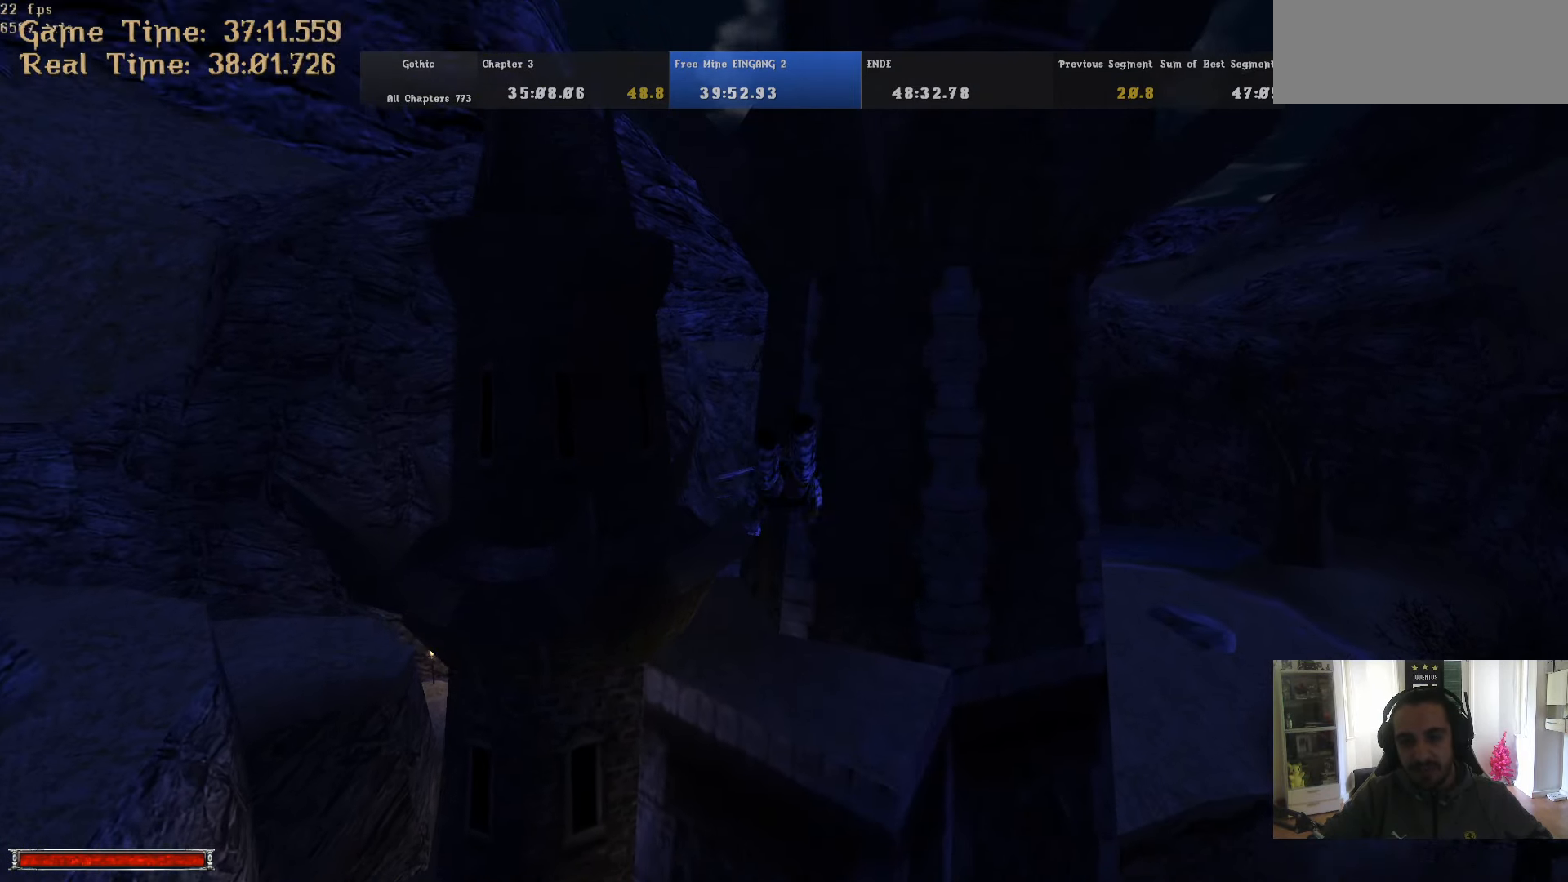
{"keys": ["w"], "mouse": [], "events": [[50, "m", "down"], [150, "m", "up"]]}
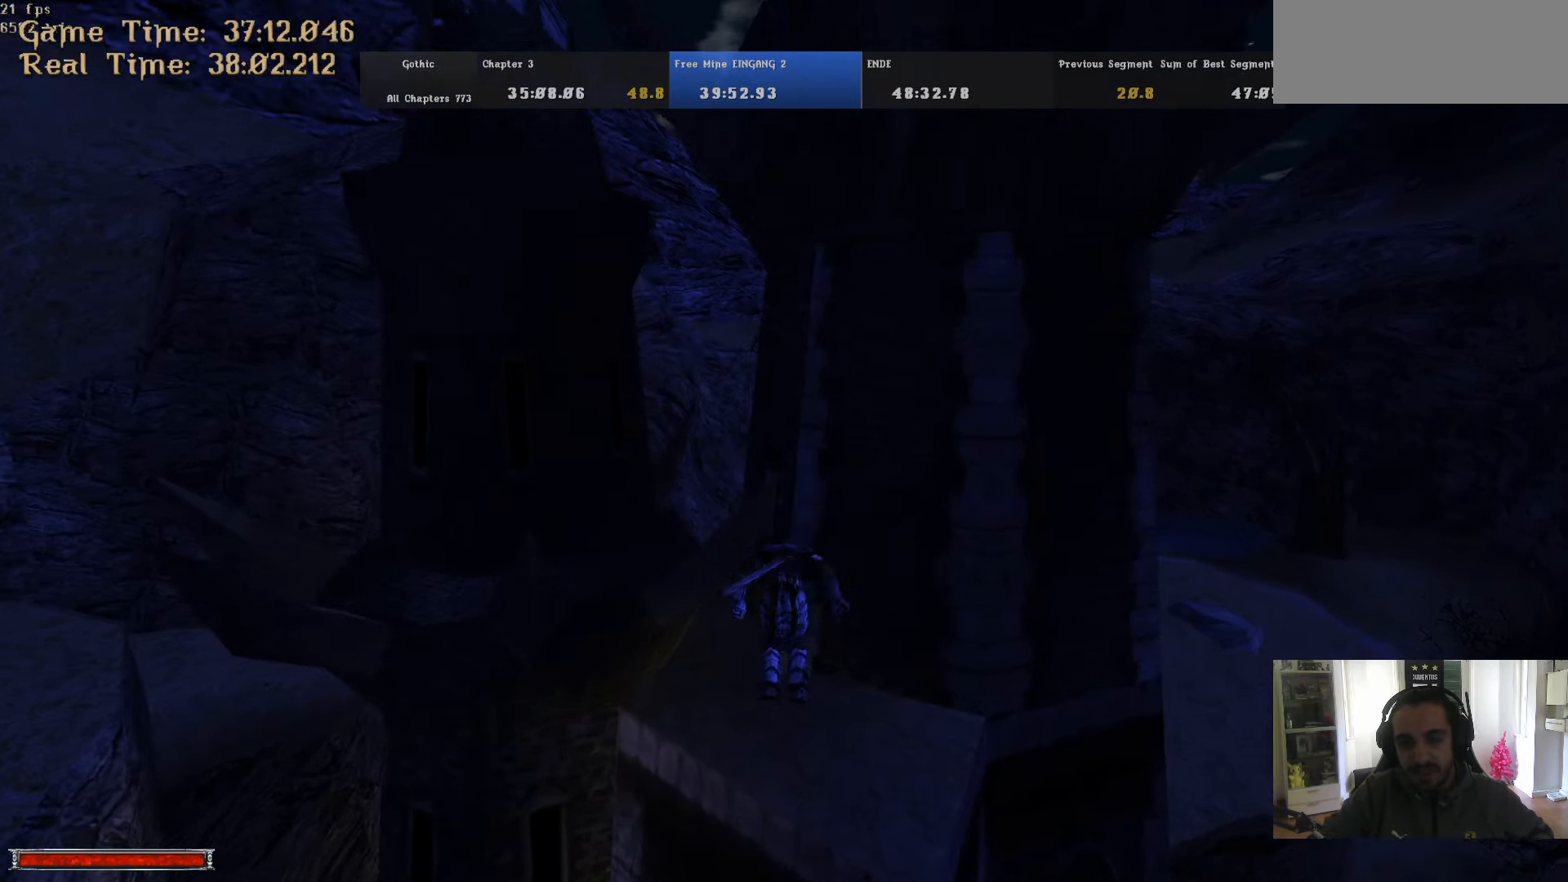
{"keys": ["a", "w"], "mouse": [], "events": [[167, "m", "down"], [201, "m", "up"], [401, "a", "down"]]}
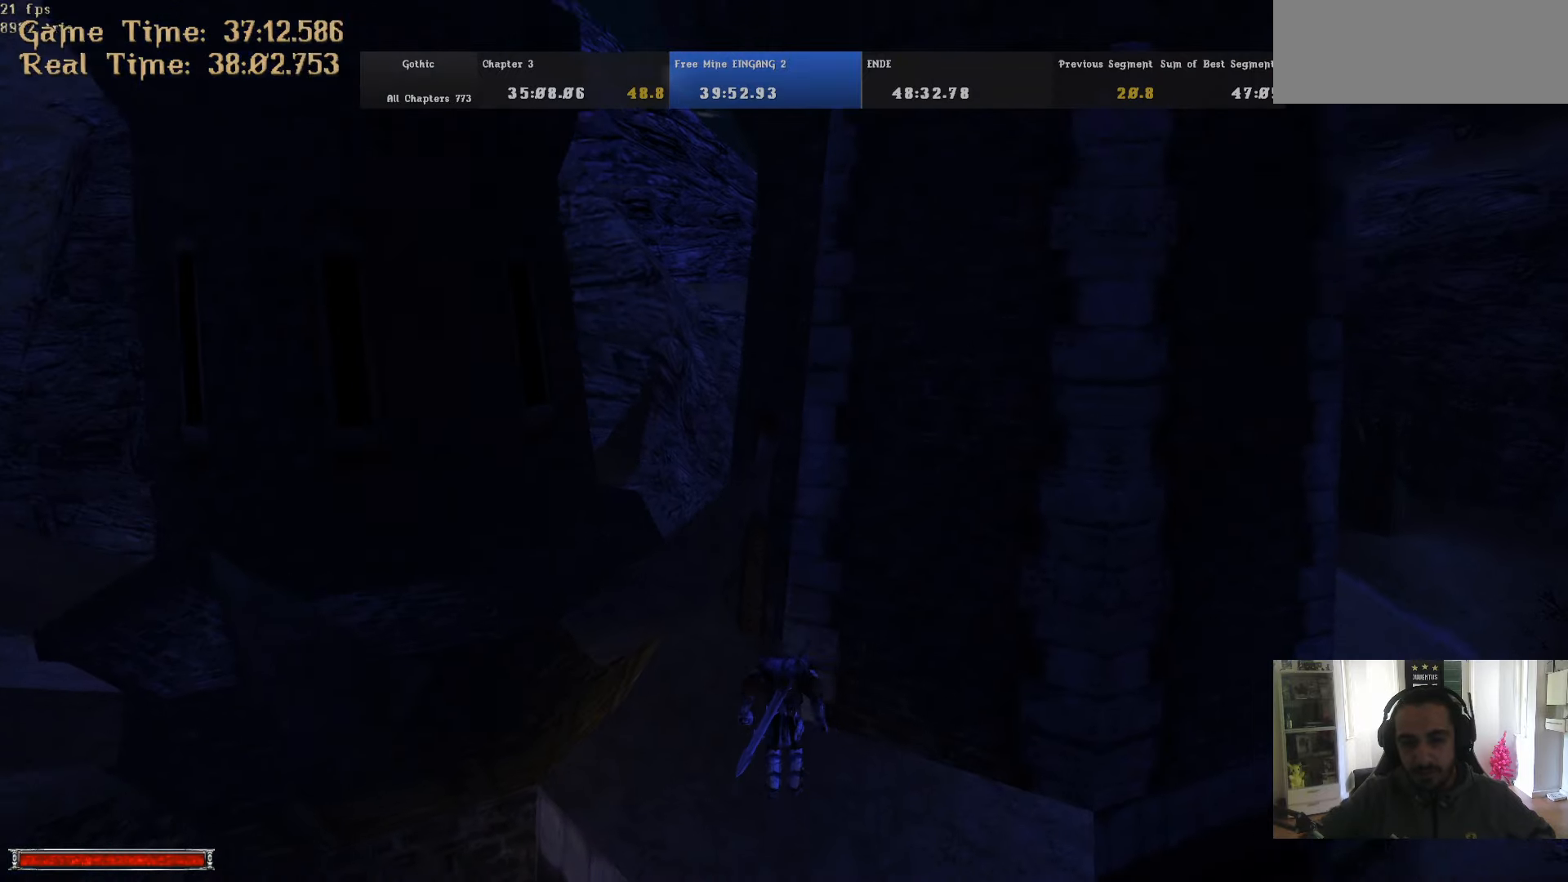
{"keys": ["w"], "mouse": [], "events": [[83, "a", "up"], [183, "q", "down"], [266, "q", "up"]]}
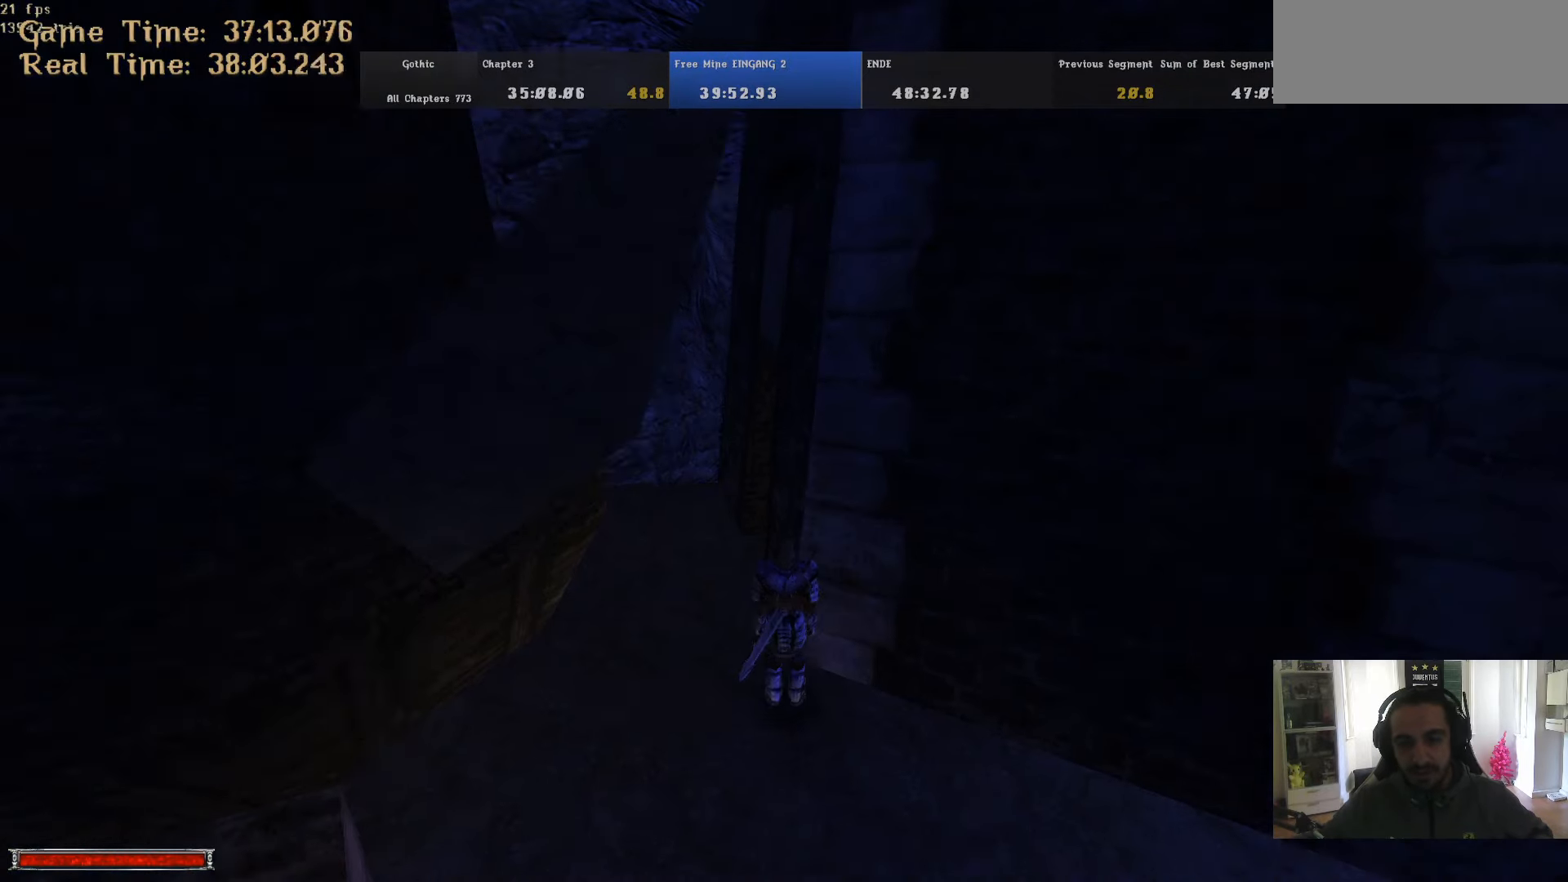
{"keys": ["w"], "mouse": [], "events": []}
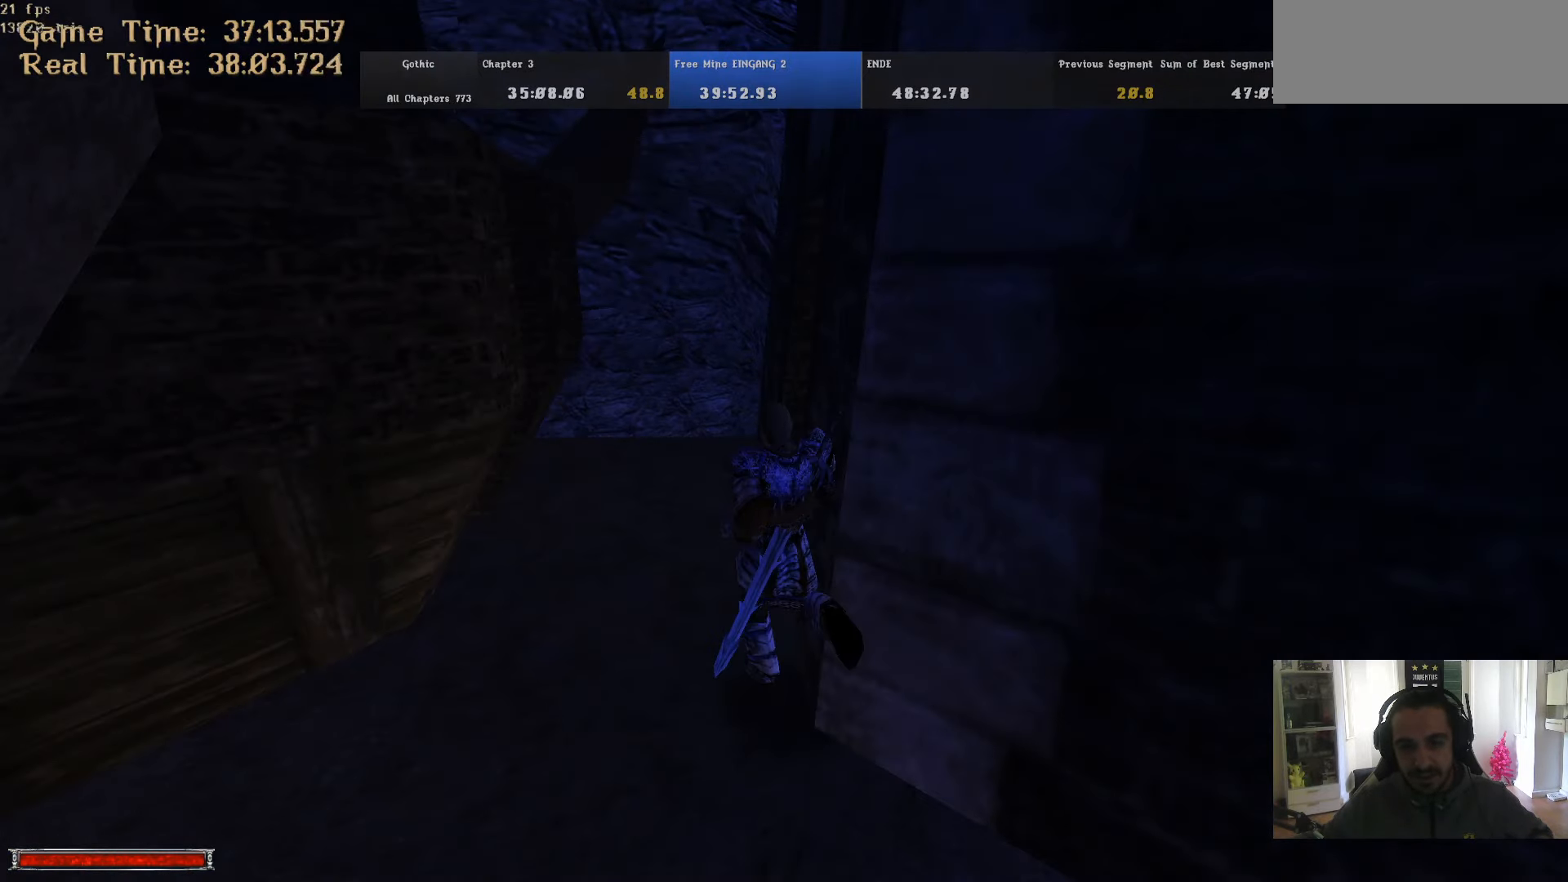
{"keys": ["w"], "mouse": [], "events": []}
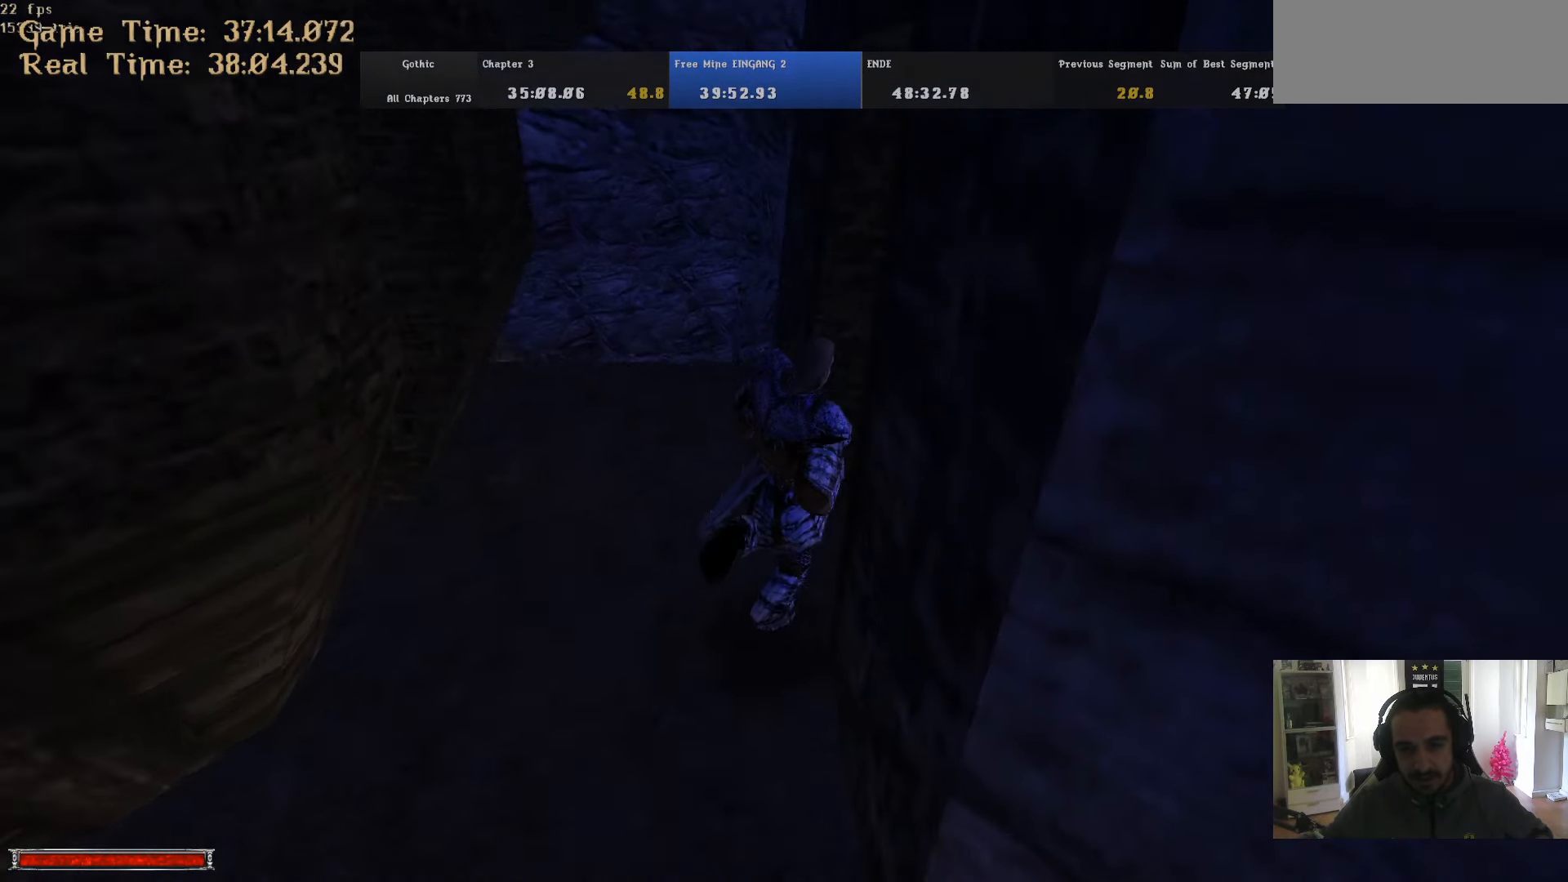
{"keys": ["w"], "mouse": [], "events": []}
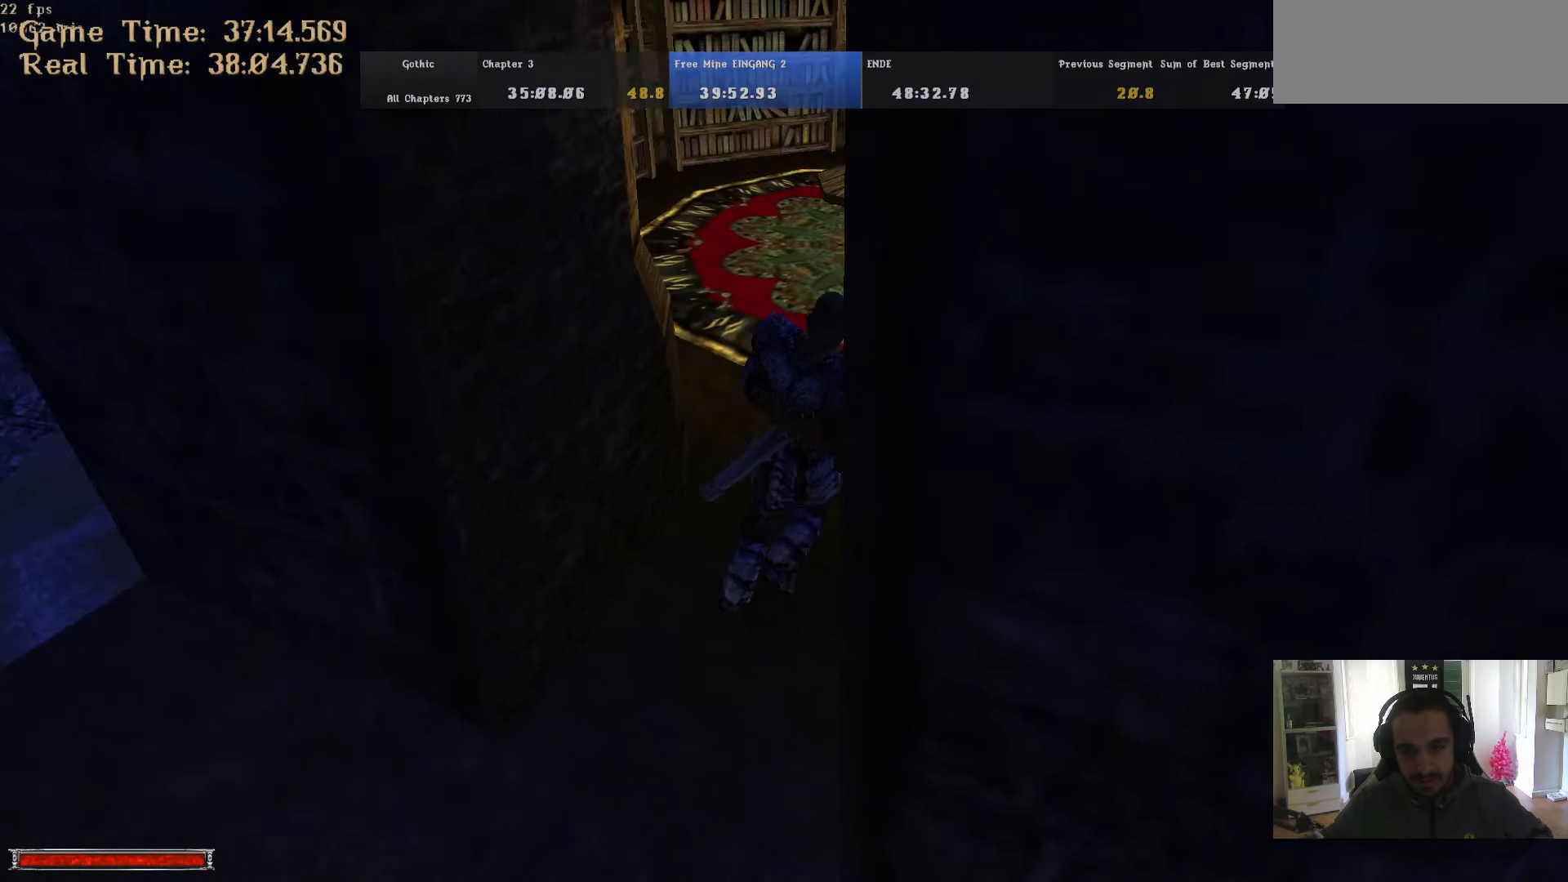
{"keys": [], "mouse": [], "events": [[466, "w", "up"]]}
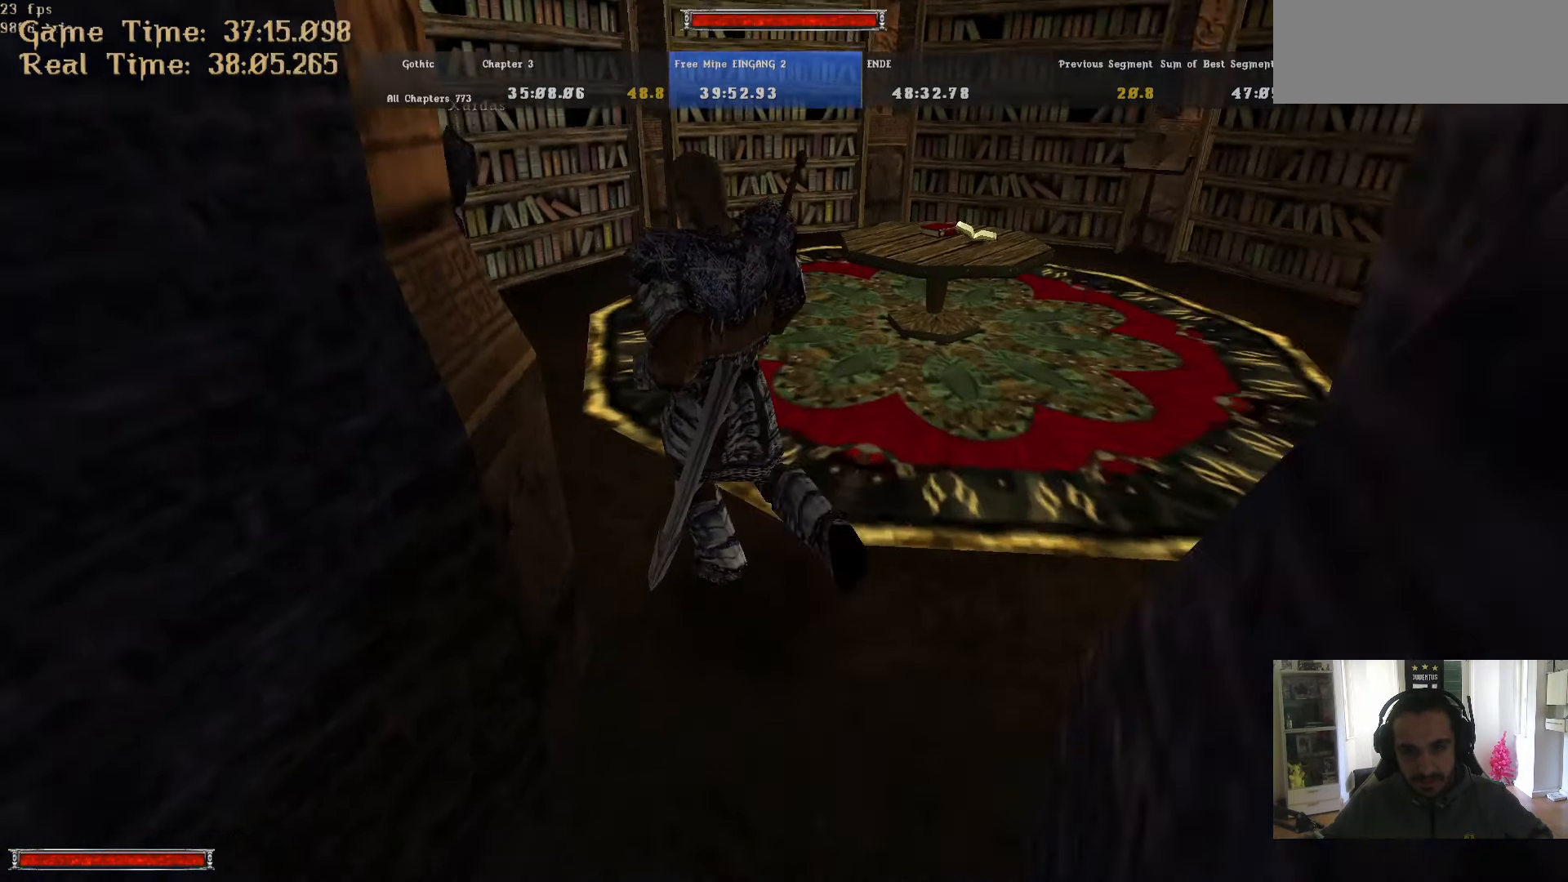
{"keys": [], "mouse": ["left"], "events": [[350, "mouse_left", "down"]]}
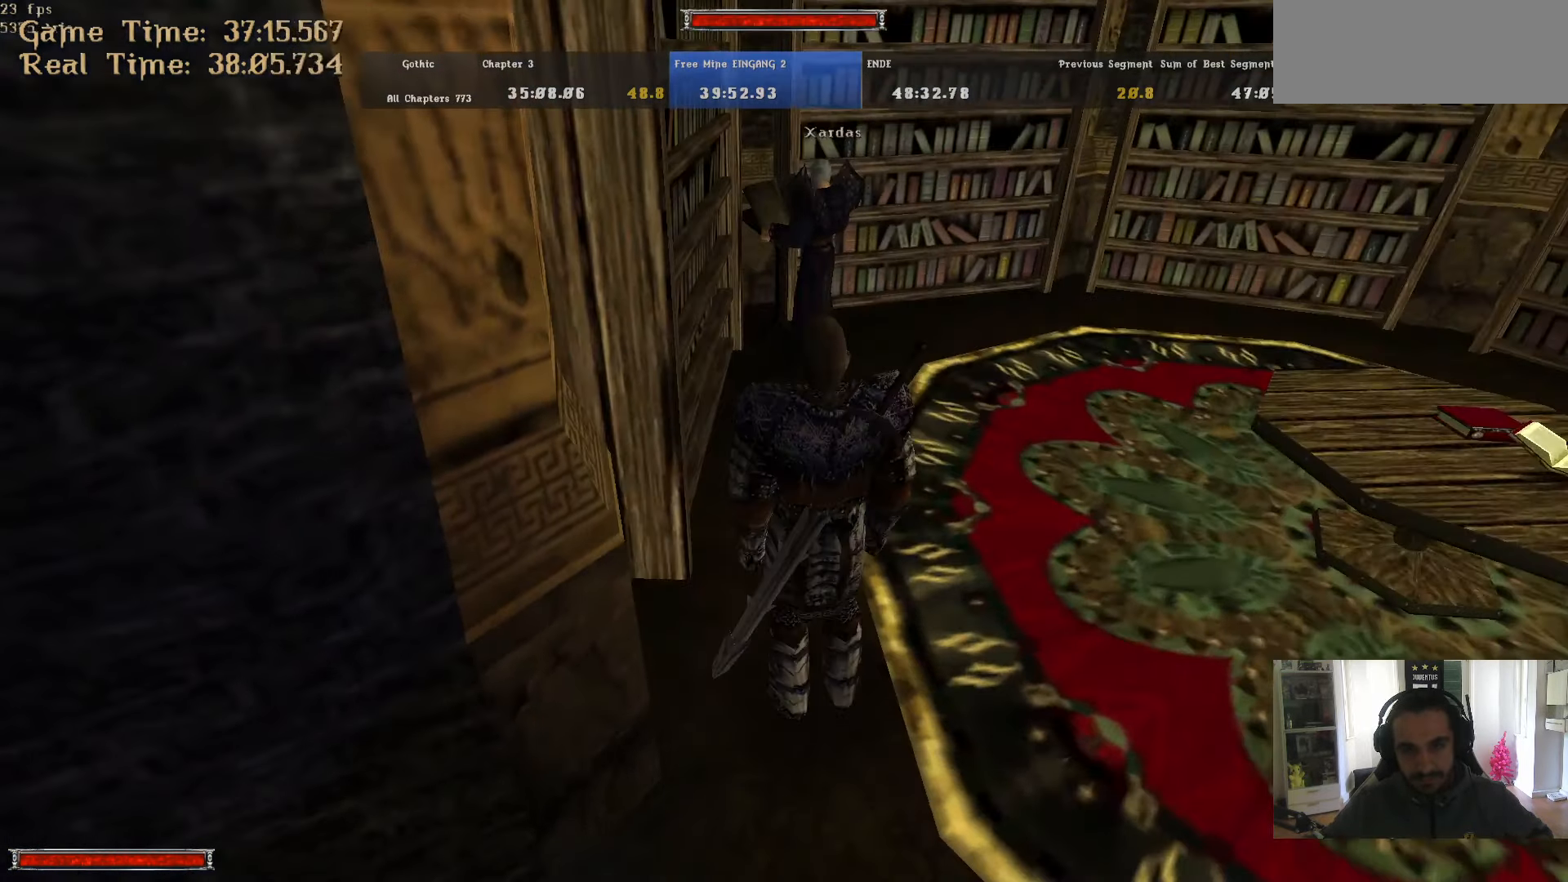
{"keys": [], "mouse": ["right"], "events": [[33, "w", "down"], [83, "w", "up"], [266, "mouse_left", "up"], [500, "mouse_right", "down"]]}
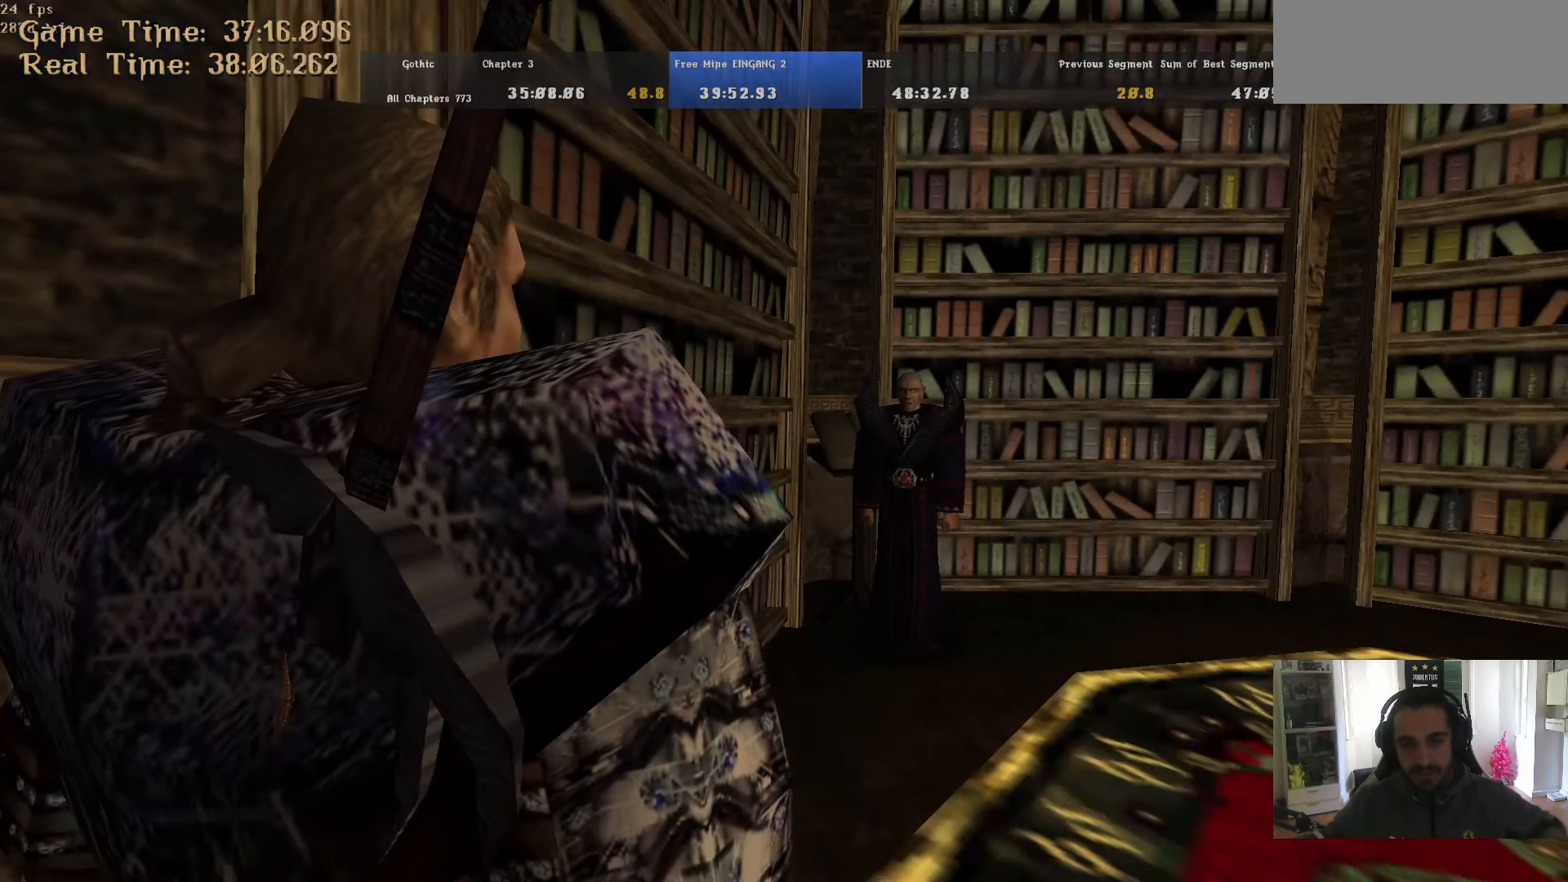
{"keys": [], "mouse": ["right"], "events": [[100, "mouse_right", "up"], [150, "mouse_right", "down"], [183, "mouse_right", "up"], [233, "mouse_right", "down"], [283, "mouse_right", "up"], [383, "mouse_right", "down"], [416, "mouse_right", "up"], [466, "mouse_right", "down"]]}
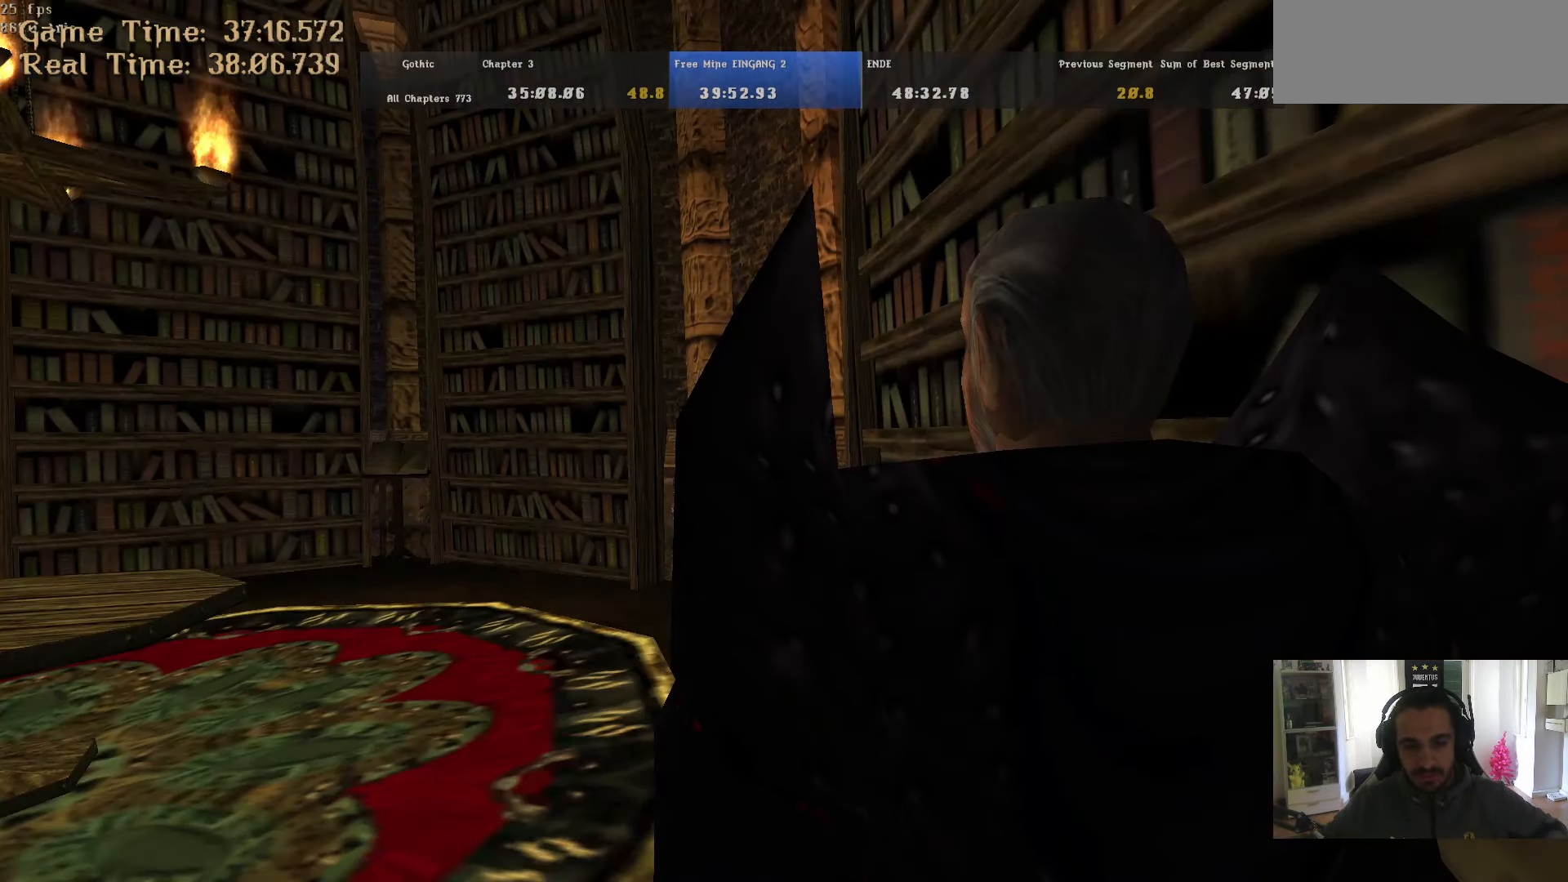
{"keys": [], "mouse": ["left"], "events": [[16, "mouse_right", "up"], [66, "mouse_right", "down"], [166, "mouse_right", "up"], [216, "mouse_right", "down"], [250, "mouse_right", "up"], [300, "mouse_right", "down"], [350, "5", "down"], [350, "mouse_right", "up"], [433, "5", "up"], [483, "mouse_left", "down"]]}
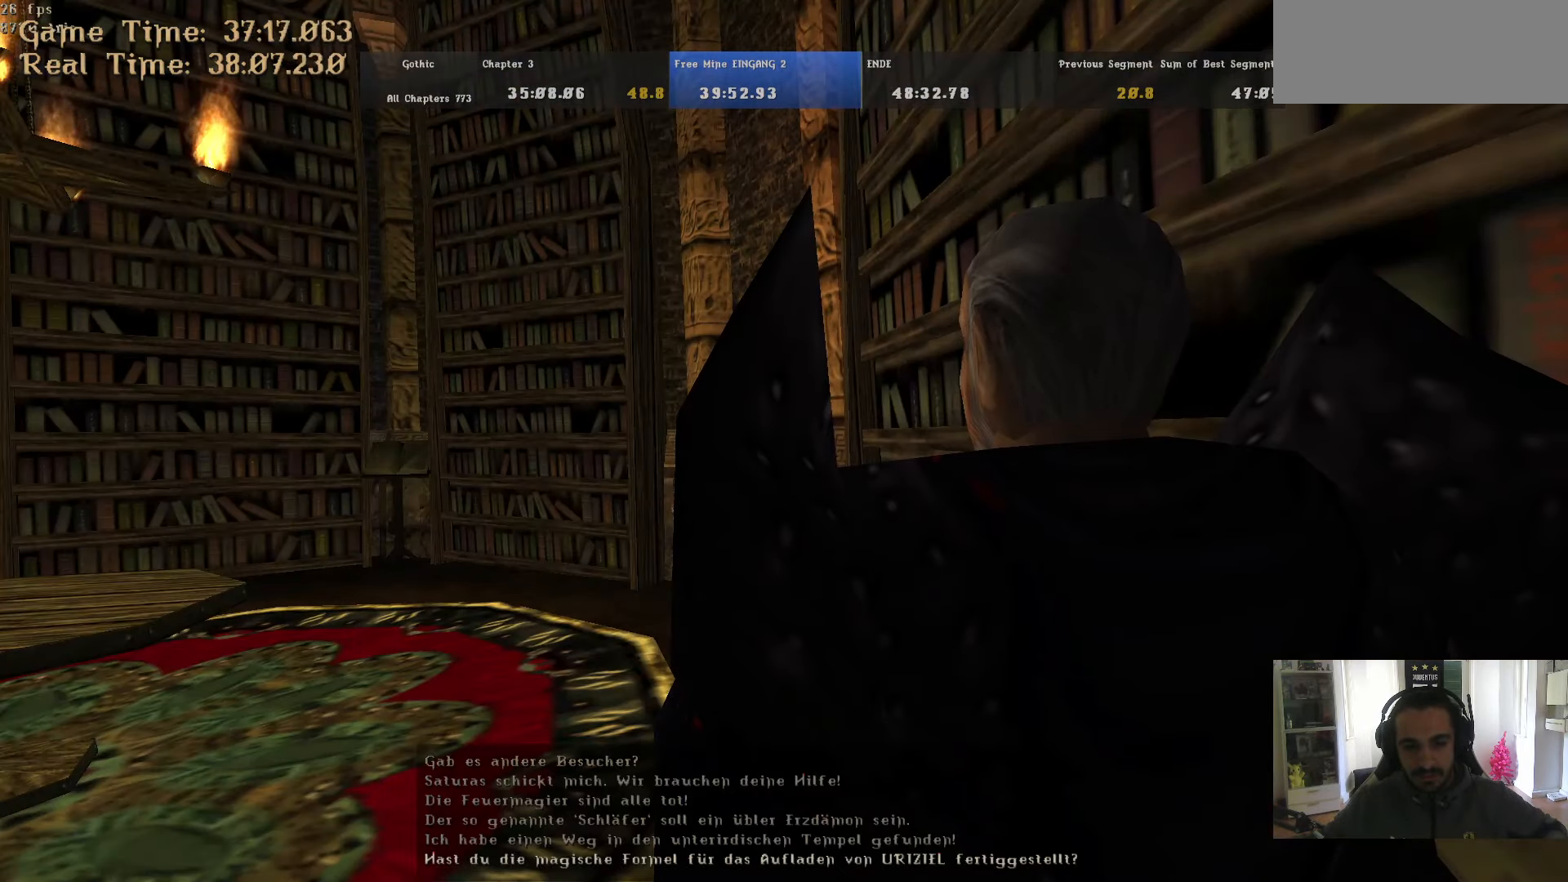
{"keys": ["escape"], "mouse": [], "events": [[33, "mouse_left", "up"], [83, "mouse_right", "down"], [132, "mouse_right", "up"], [182, "mouse_right", "down"], [216, "escape", "down"], [216, "mouse_right", "up"], [266, "escape", "up"], [266, "mouse_right", "down"], [366, "escape", "down"], [366, "mouse_right", "up"], [416, "escape", "up"], [499, "escape", "down"]]}
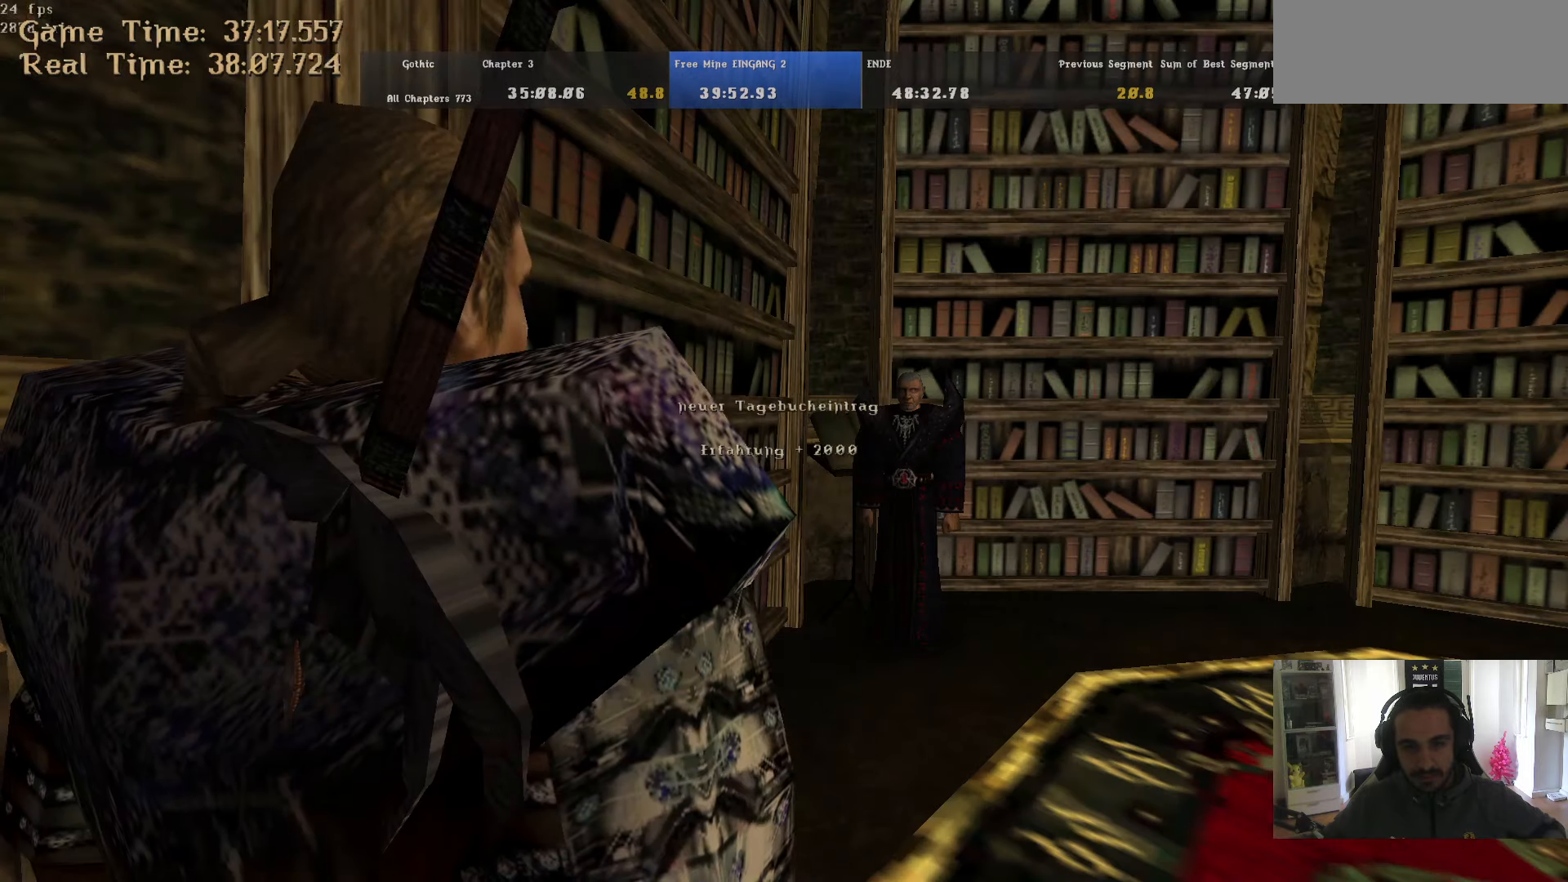
{"keys": [], "mouse": ["right"], "events": [[50, "escape", "up"], [50, "mouse_right", "down"], [100, "mouse_right", "up"], [150, "mouse_right", "down"], [233, "escape", "down"], [233, "mouse_right", "up"], [283, "escape", "up"], [283, "mouse_right", "down"], [333, "escape", "down"], [333, "mouse_right", "up"], [383, "escape", "up"], [383, "mouse_right", "down"], [433, "mouse_right", "up"], [467, "mouse_right", "down"]]}
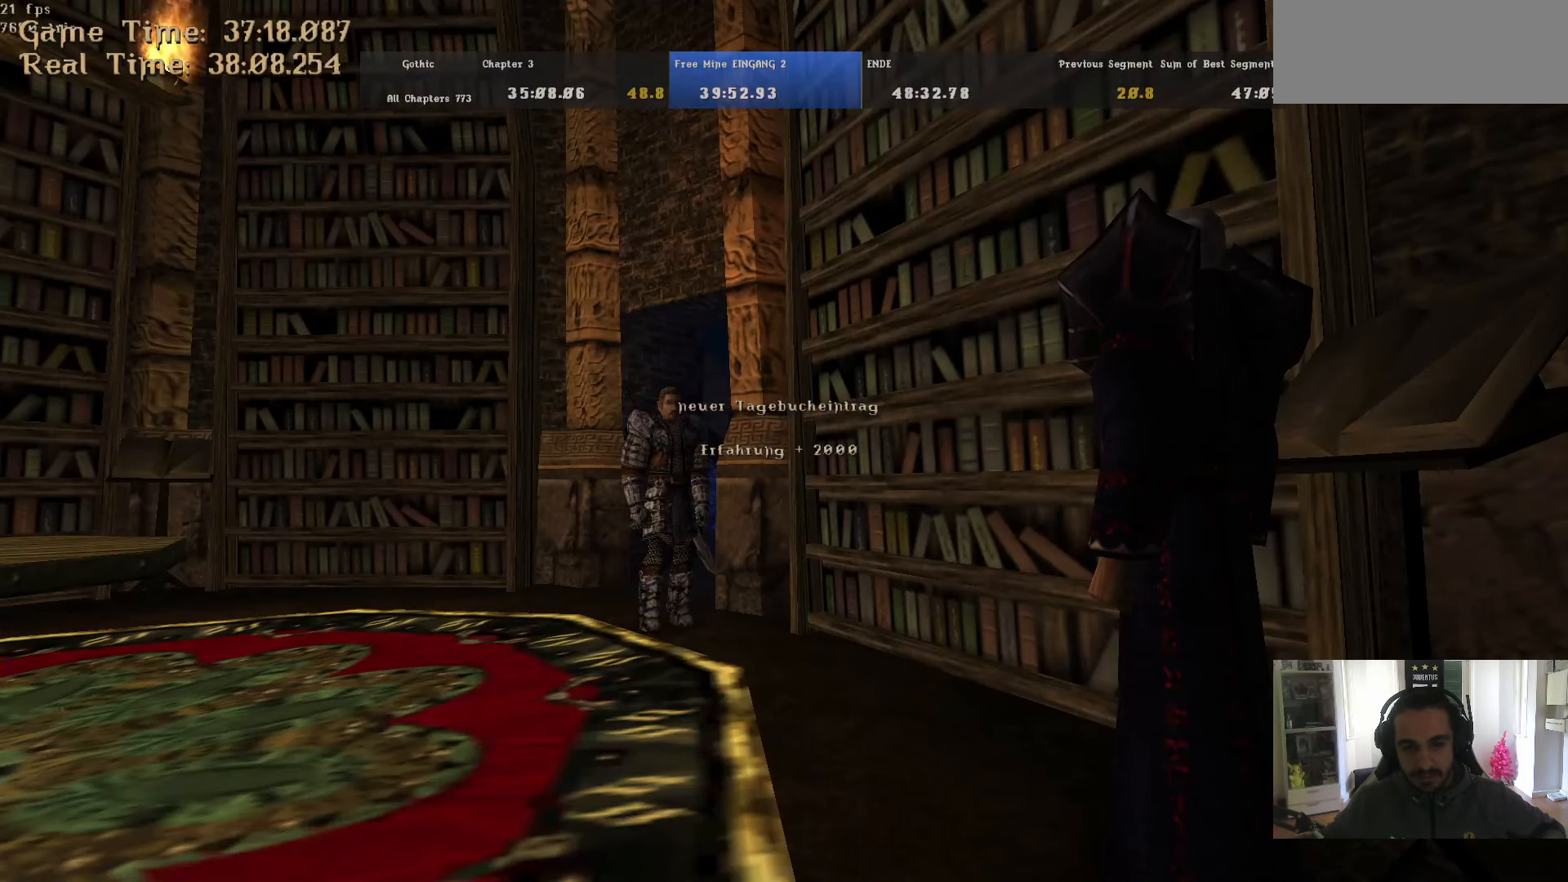
{"keys": [], "mouse": [], "events": [[67, "mouse_right", "up"], [117, "mouse_right", "down"], [167, "mouse_right", "up"], [217, "mouse_right", "down"], [300, "mouse_right", "up"], [350, "mouse_right", "down"], [400, "mouse_right", "up"], [450, "5", "down"], [483, "5", "up"]]}
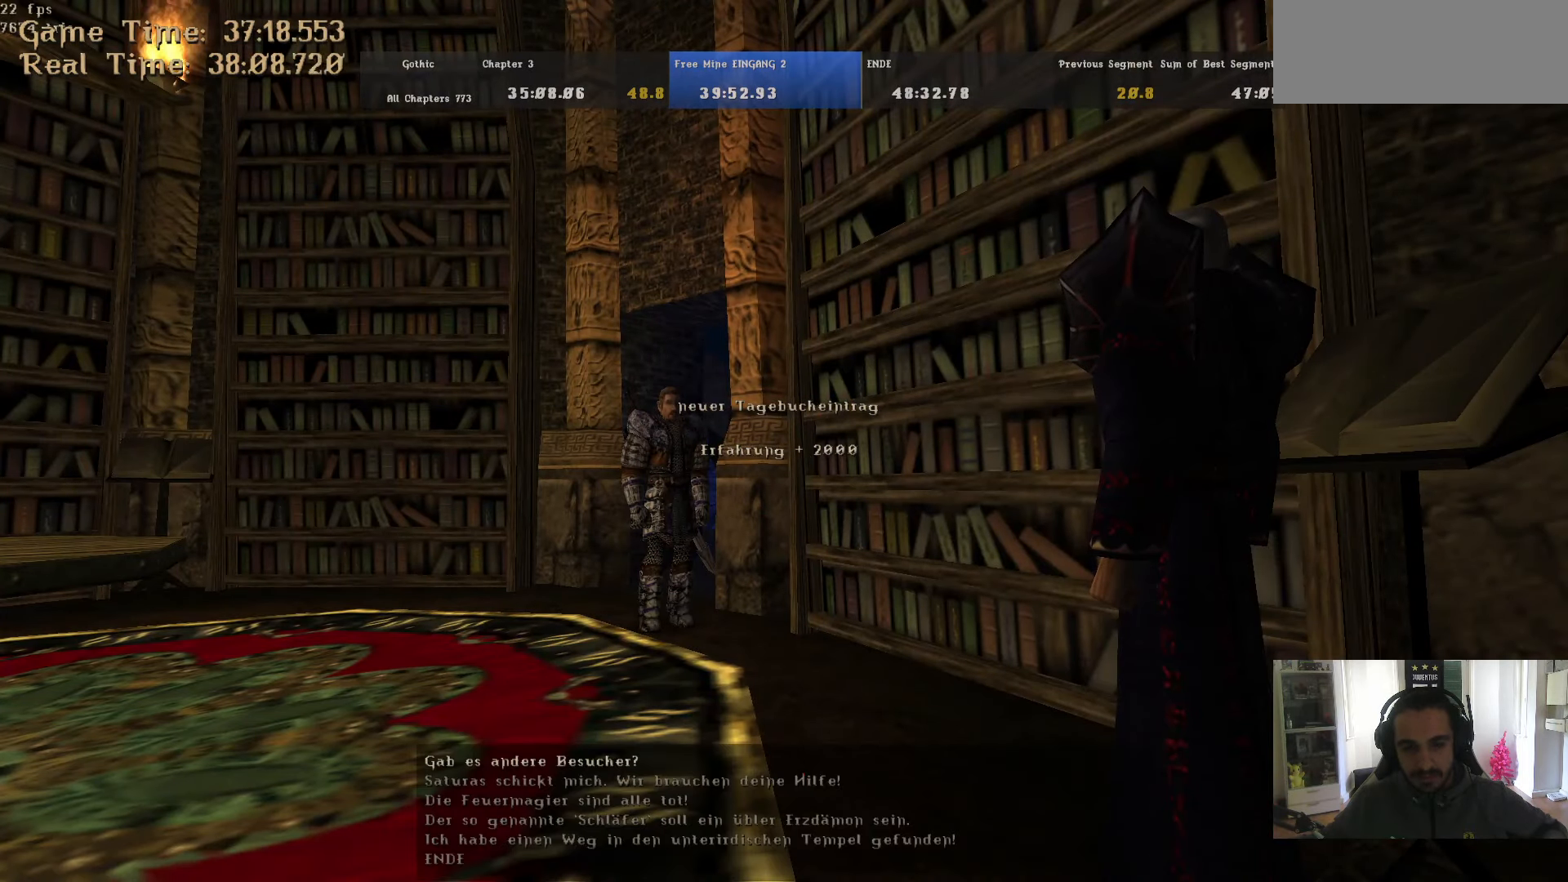
{"keys": [], "mouse": [], "events": [[33, "mouse_left", "down"], [83, "mouse_left", "up"], [133, "mouse_right", "down"], [267, "mouse_right", "up"], [317, "mouse_right", "down"], [417, "mouse_right", "up"]]}
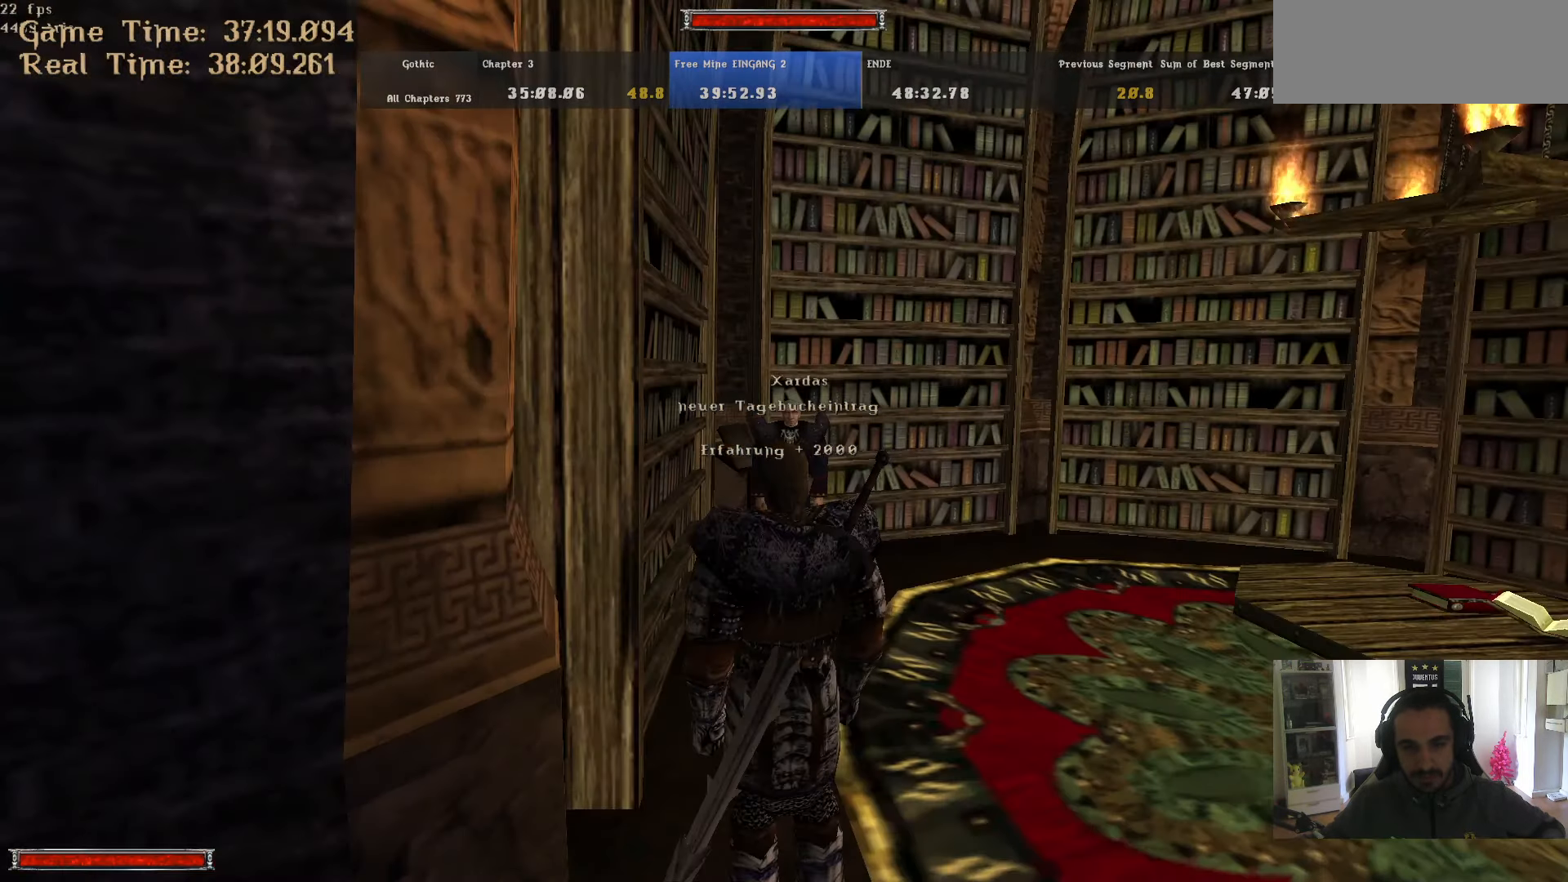
{"keys": ["w"], "mouse": [], "events": [[433, "w", "down"]]}
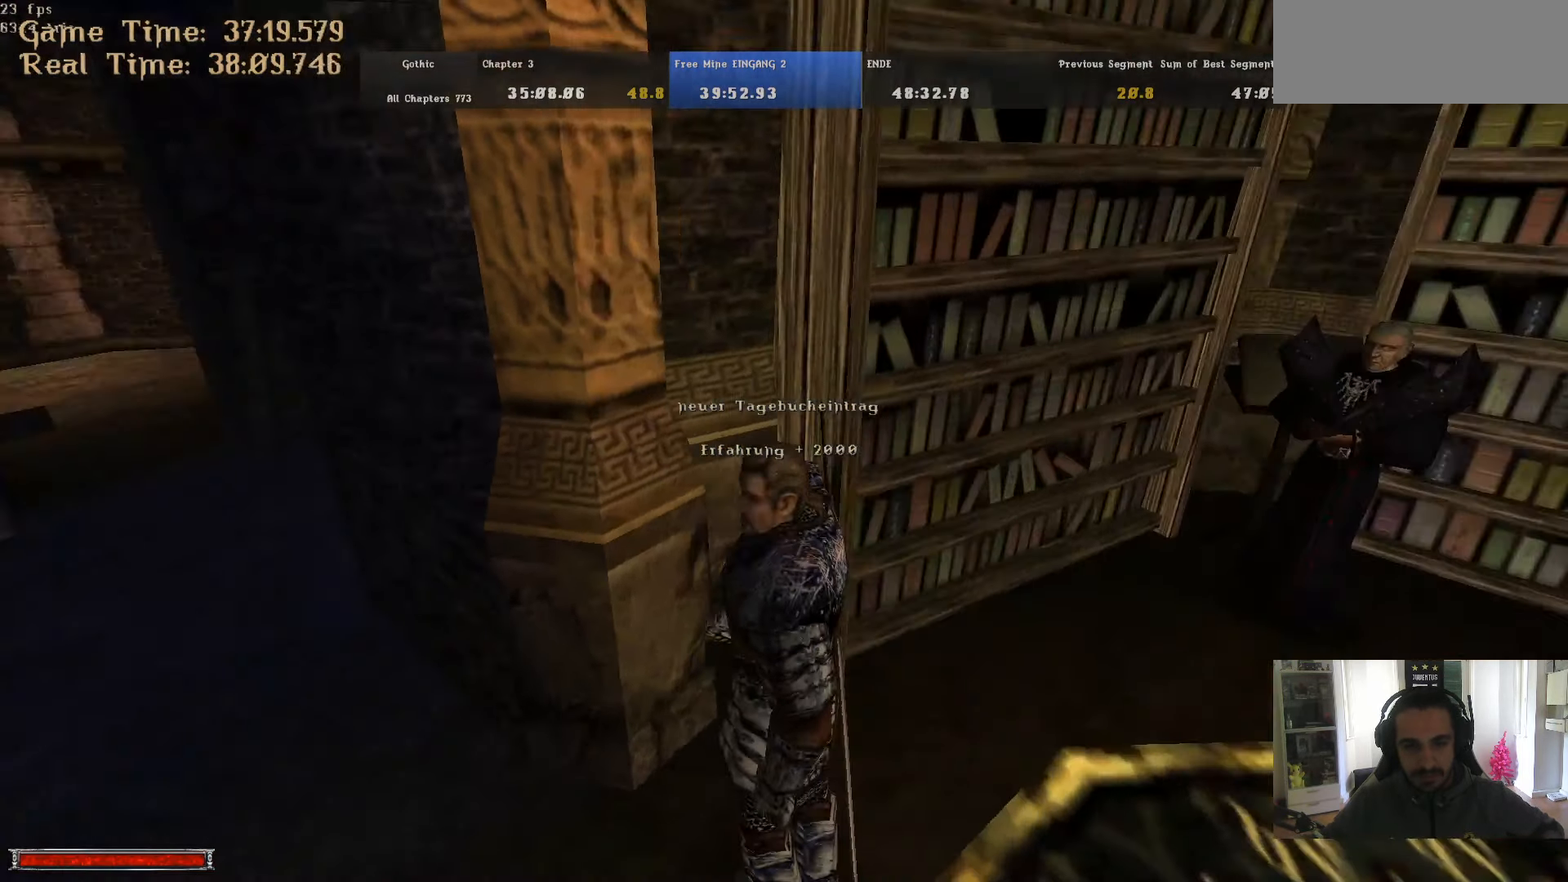
{"keys": [], "mouse": [], "events": [[450, "w", "up"]]}
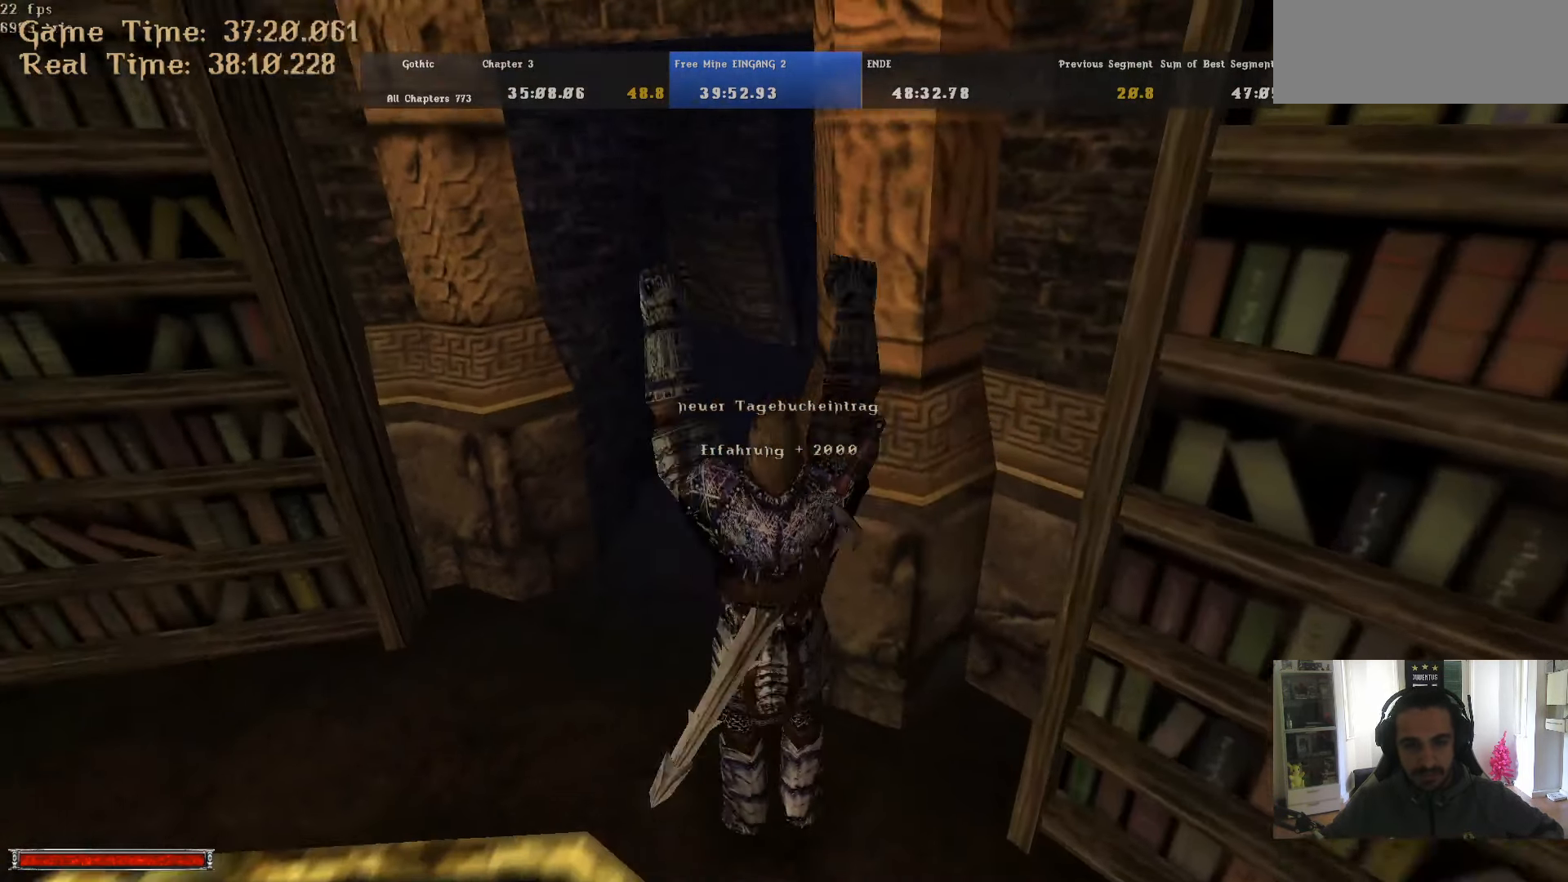
{"keys": ["q"], "mouse": [], "events": [[33, "escape", "down"], [83, "escape", "up"], [133, "escape", "down"], [167, "escape", "up"], [317, "q", "down"]]}
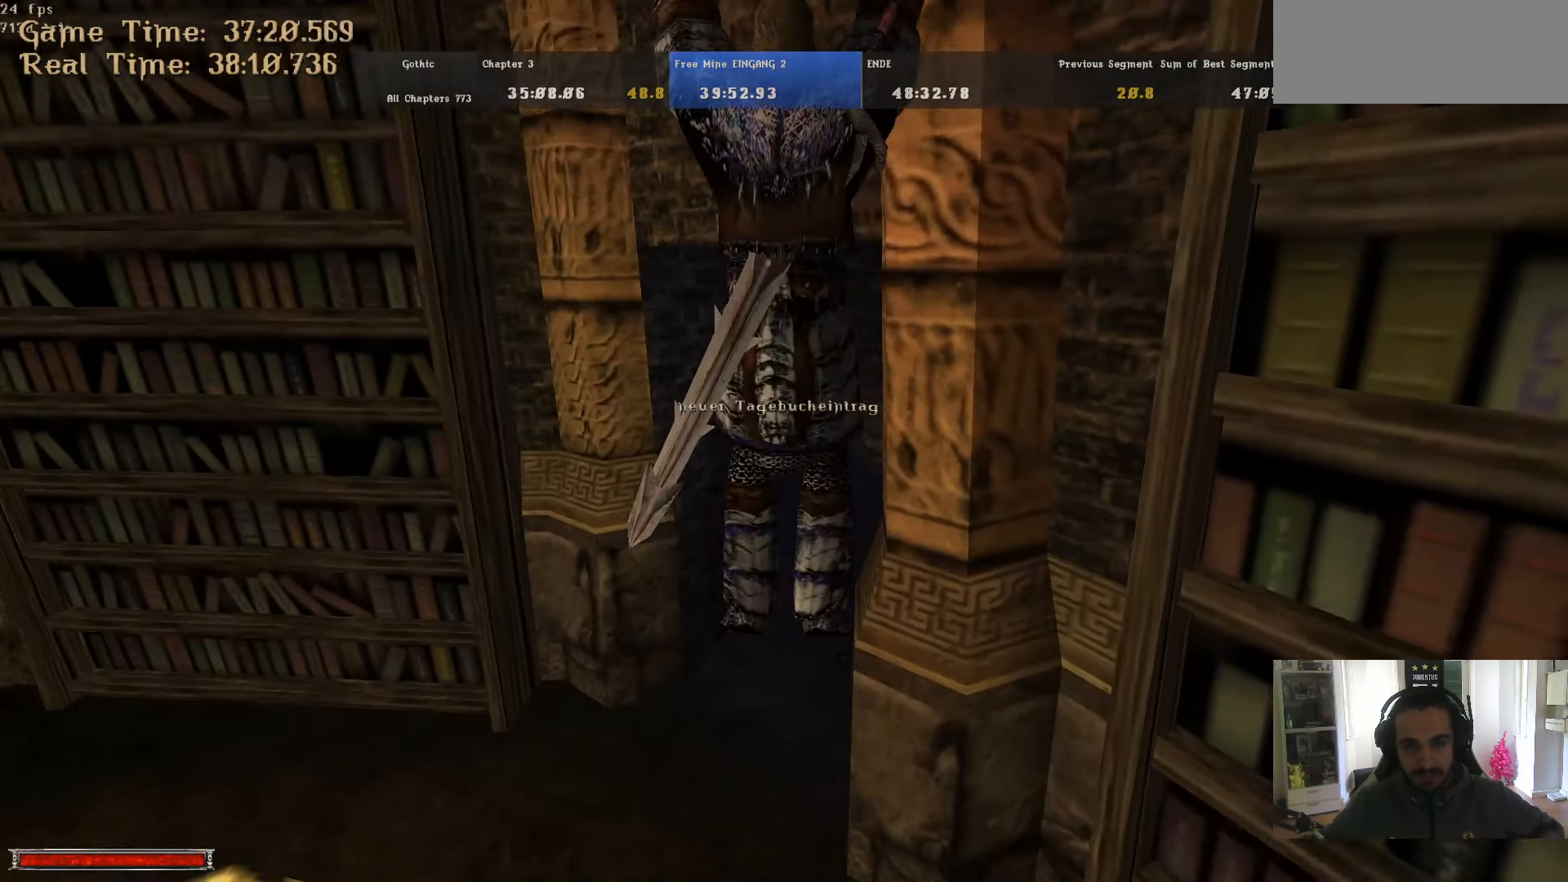
{"keys": ["q"], "mouse": [], "events": []}
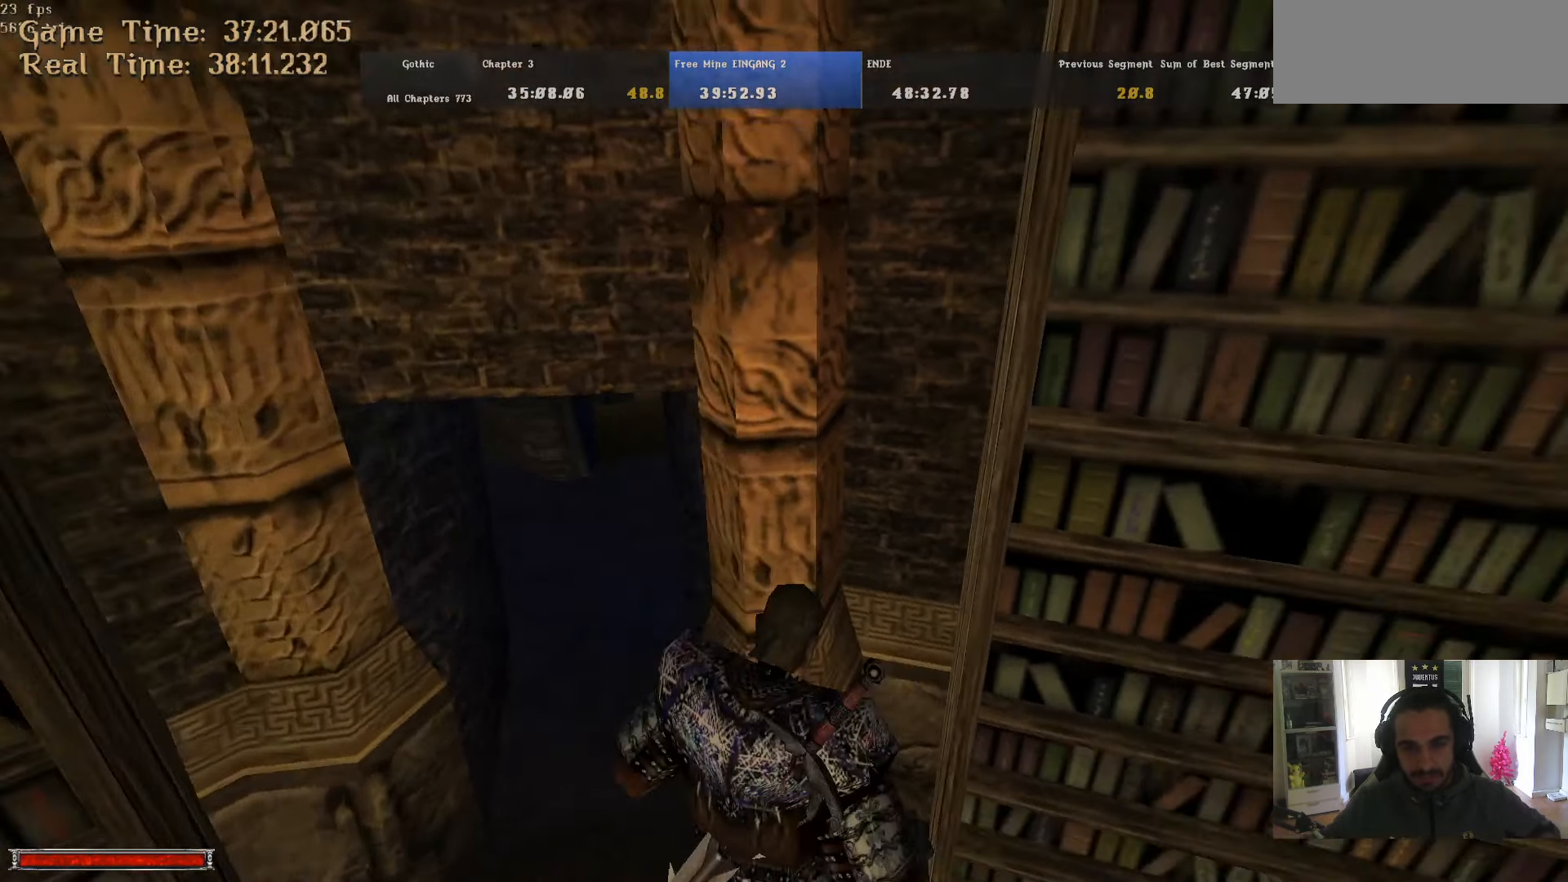
{"keys": ["w"], "mouse": [], "events": [[67, "q", "up"], [117, "m", "down"], [117, "w", "down"], [167, "m", "up"]]}
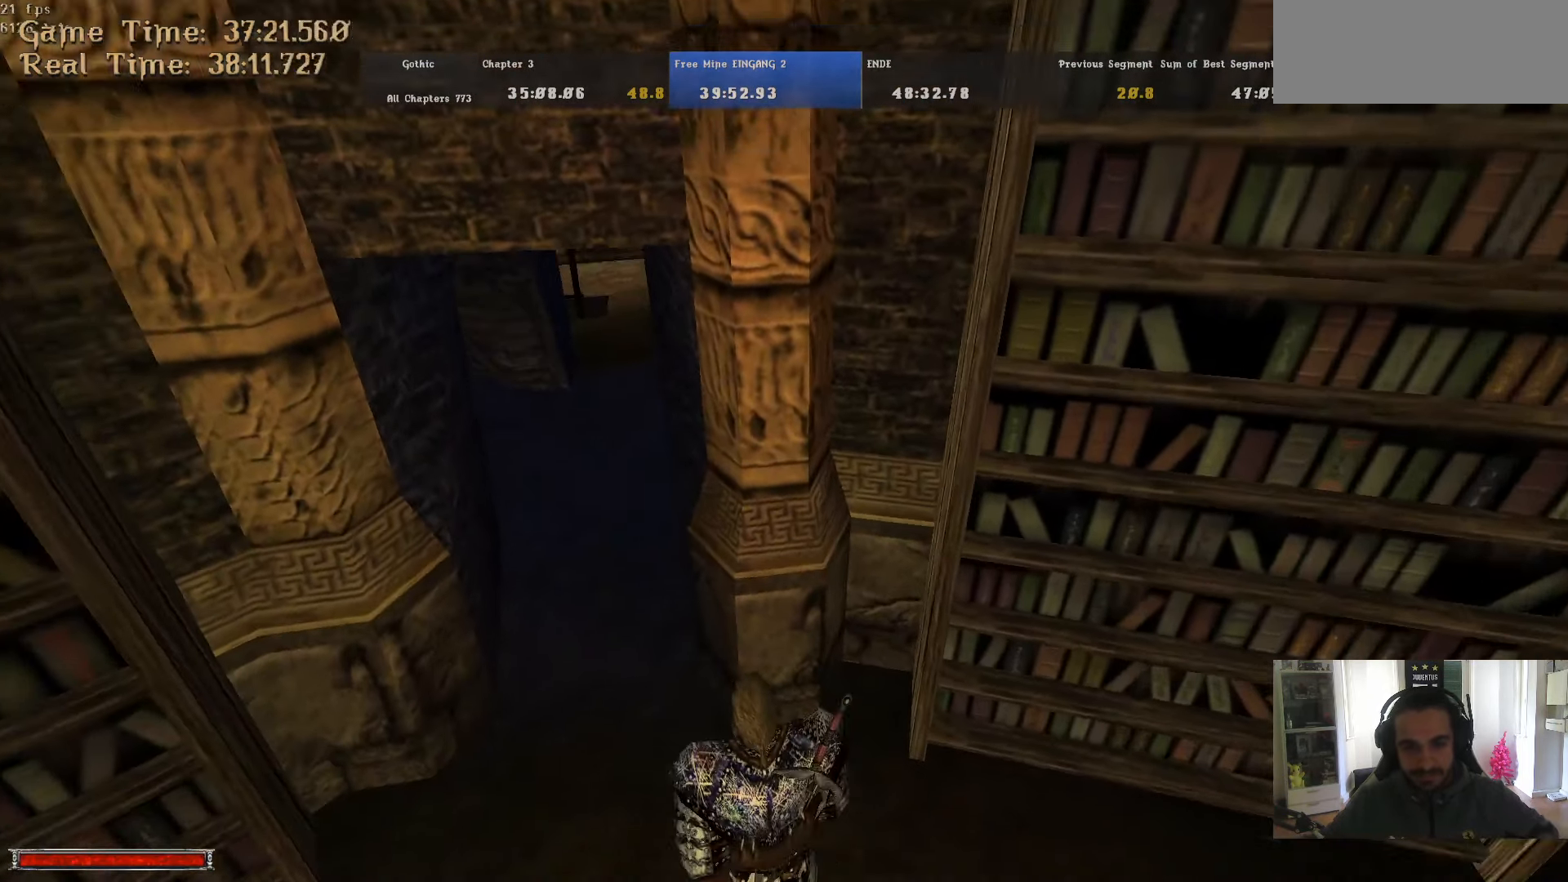
{"keys": ["w"], "mouse": [], "events": []}